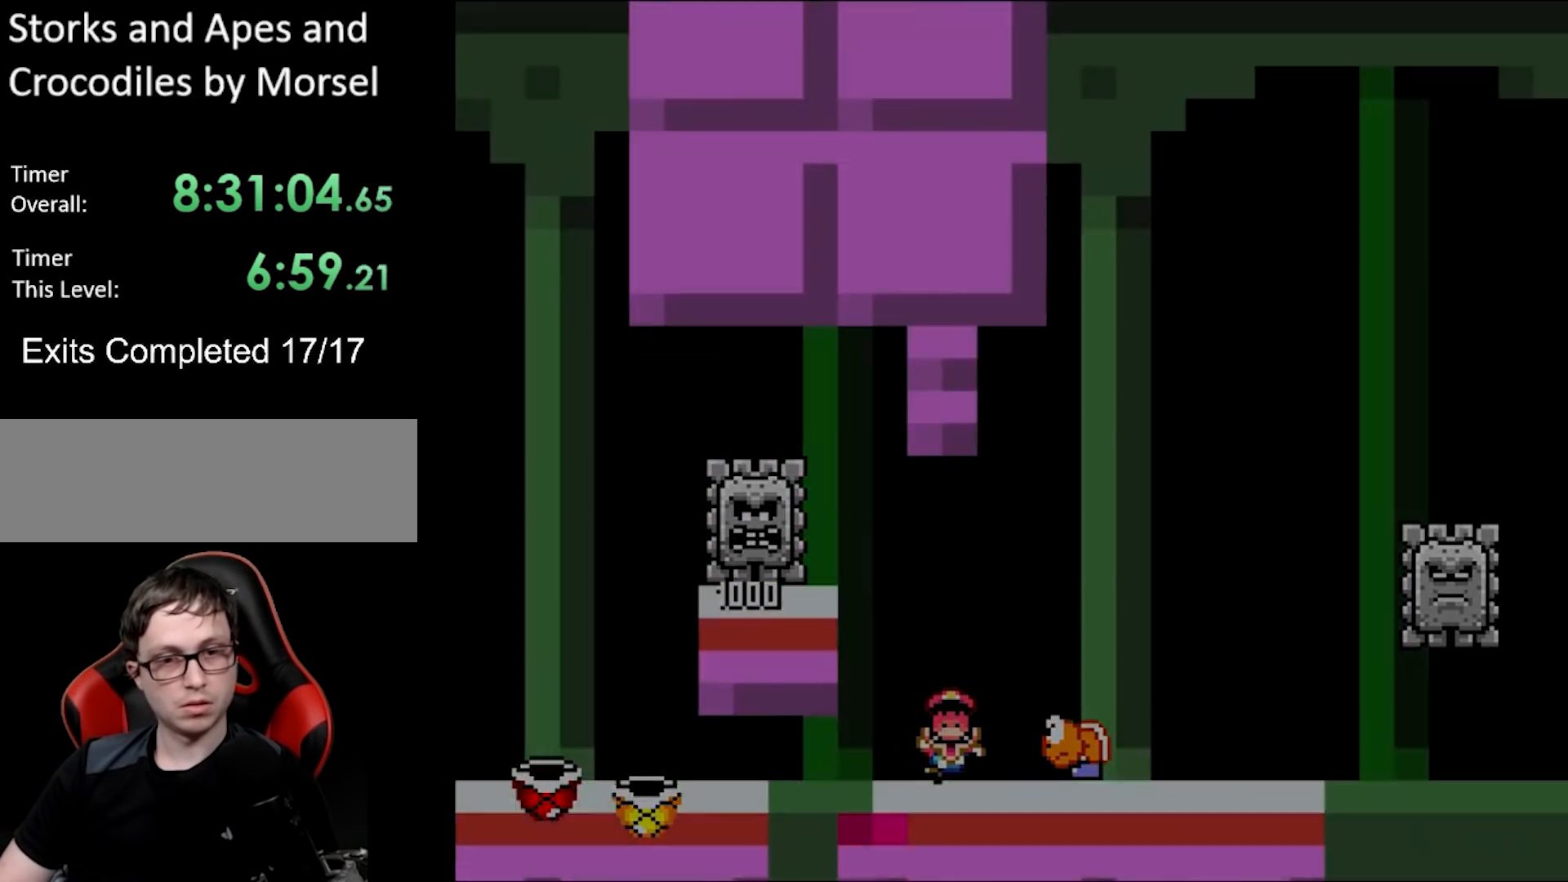
Gameplay with a controller (Nintendo layout); each line is a JSON object with the inputs held at the frame after it. "events" lists button and stick changes between this image and that frame as [ms after this image, input, new state], when the widget could be followed in between. Not read: L3 R3.
{"buttons": [], "events": []}
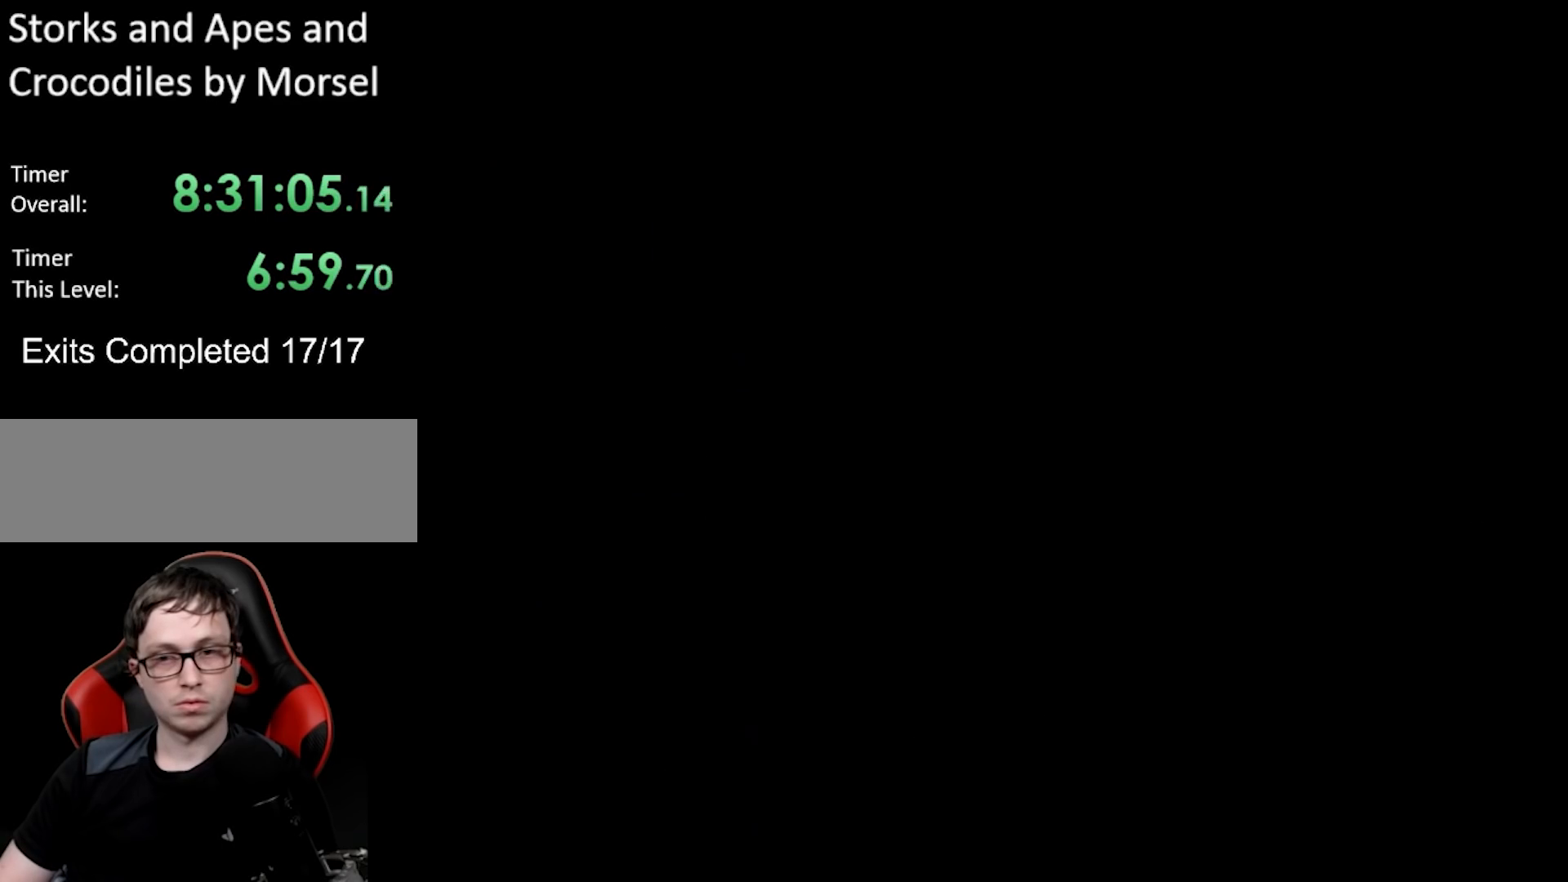
{"buttons": ["Y", "DPAD_RIGHT"], "events": [[250, "B", "down"], [250, "DPAD_RIGHT", "down"], [267, "Y", "down"], [467, "B", "up"]]}
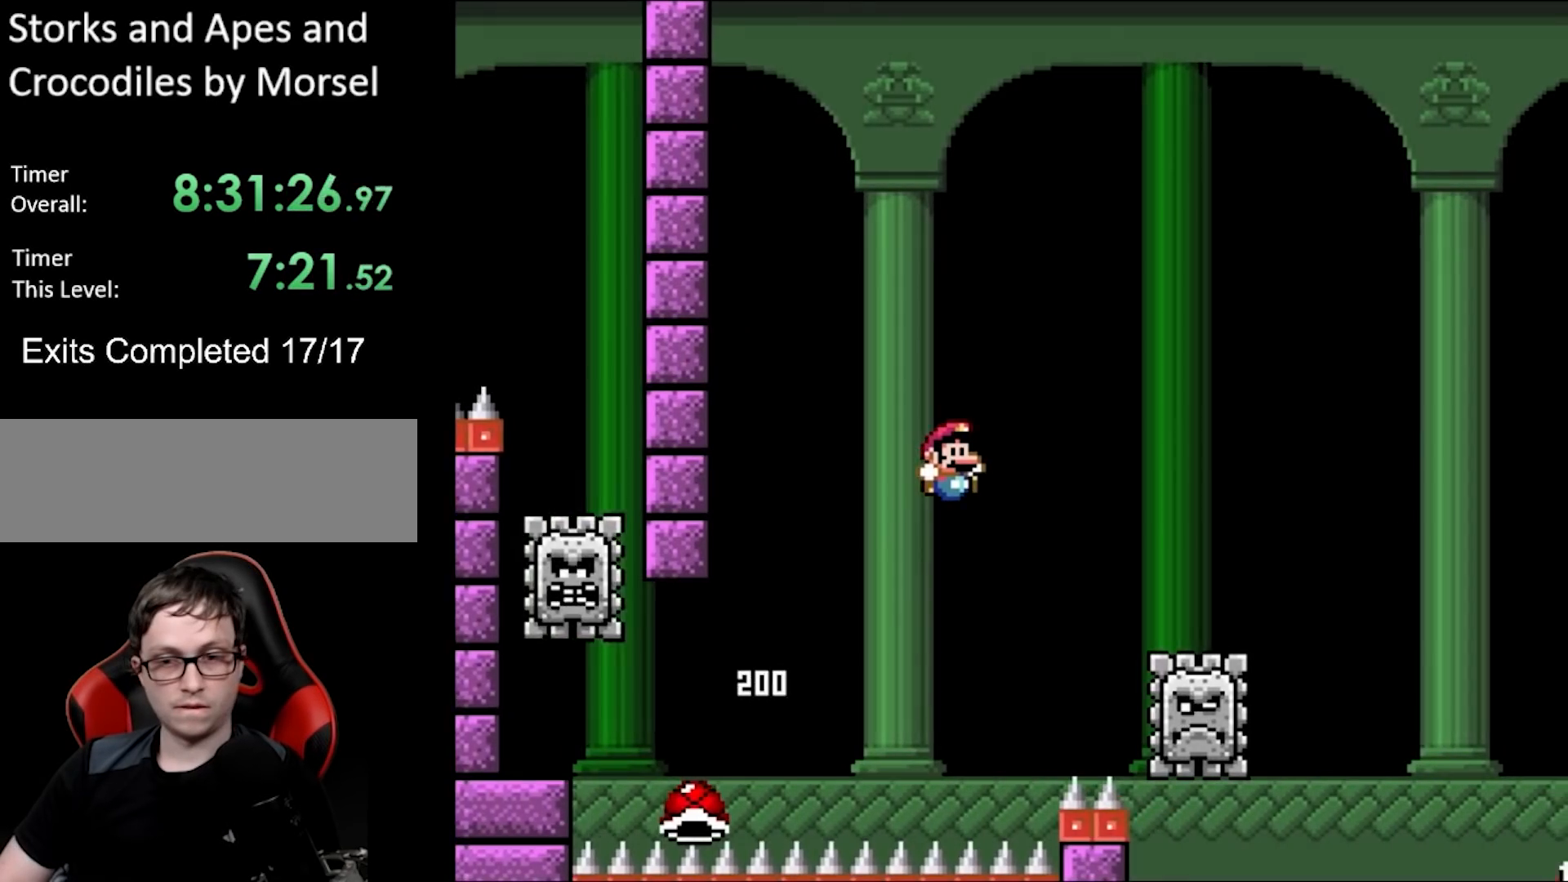
{"buttons": ["A", "X", "DPAD_RIGHT"], "events": [[267, "A", "down"], [267, "X", "down"], [267, "Y", "up"]]}
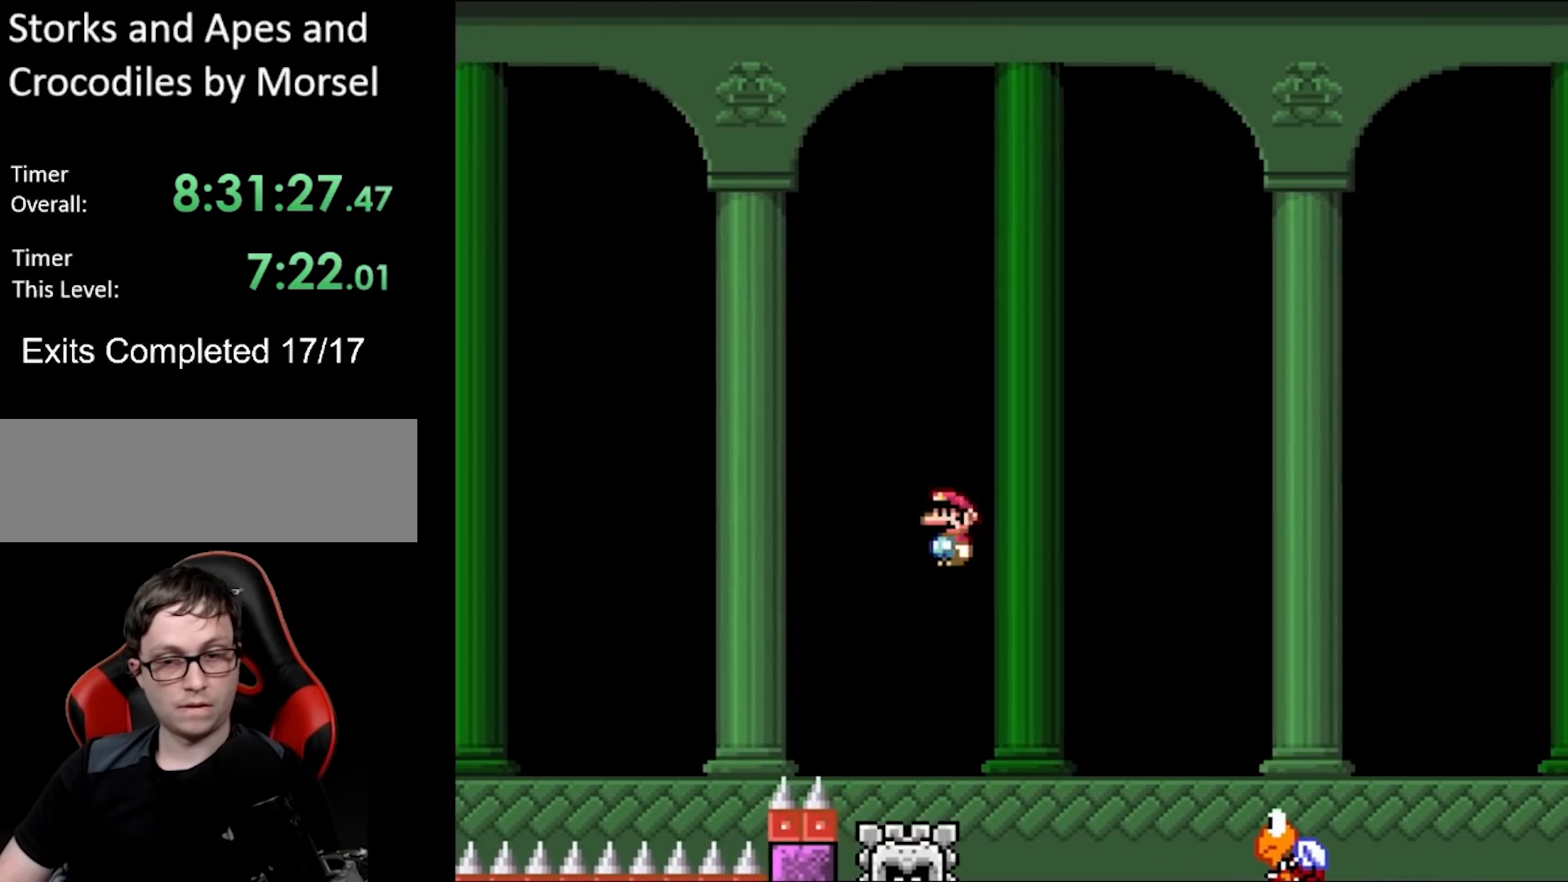
{"buttons": ["B", "Y", "DPAD_RIGHT"], "events": [[83, "A", "up"], [283, "X", "up"], [333, "Y", "down"], [450, "B", "down"]]}
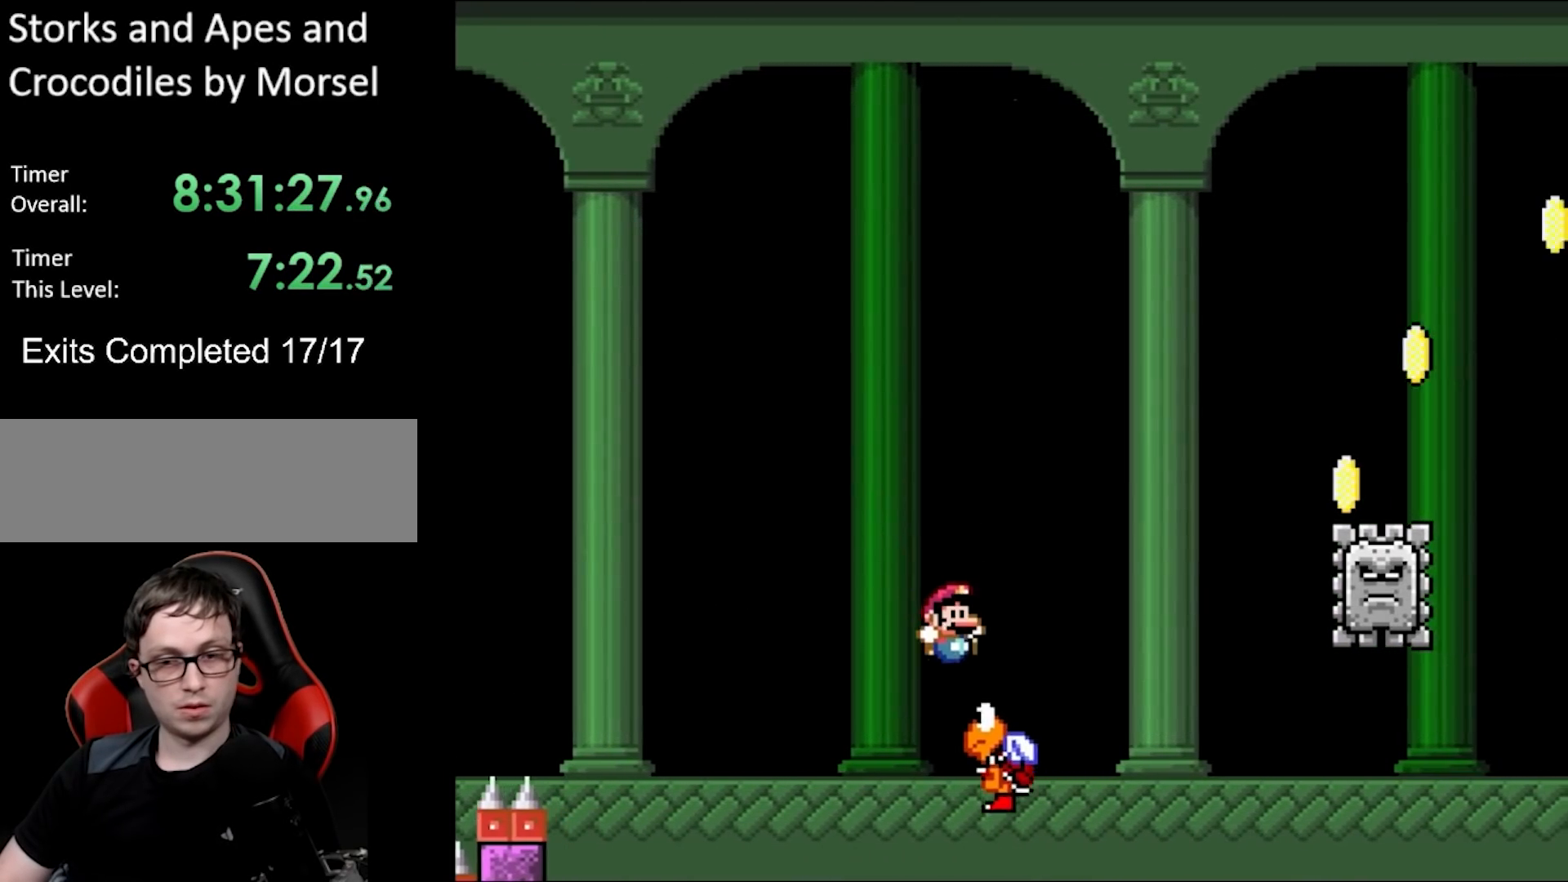
{"buttons": ["Y", "DPAD_RIGHT"], "events": [[300, "B", "up"]]}
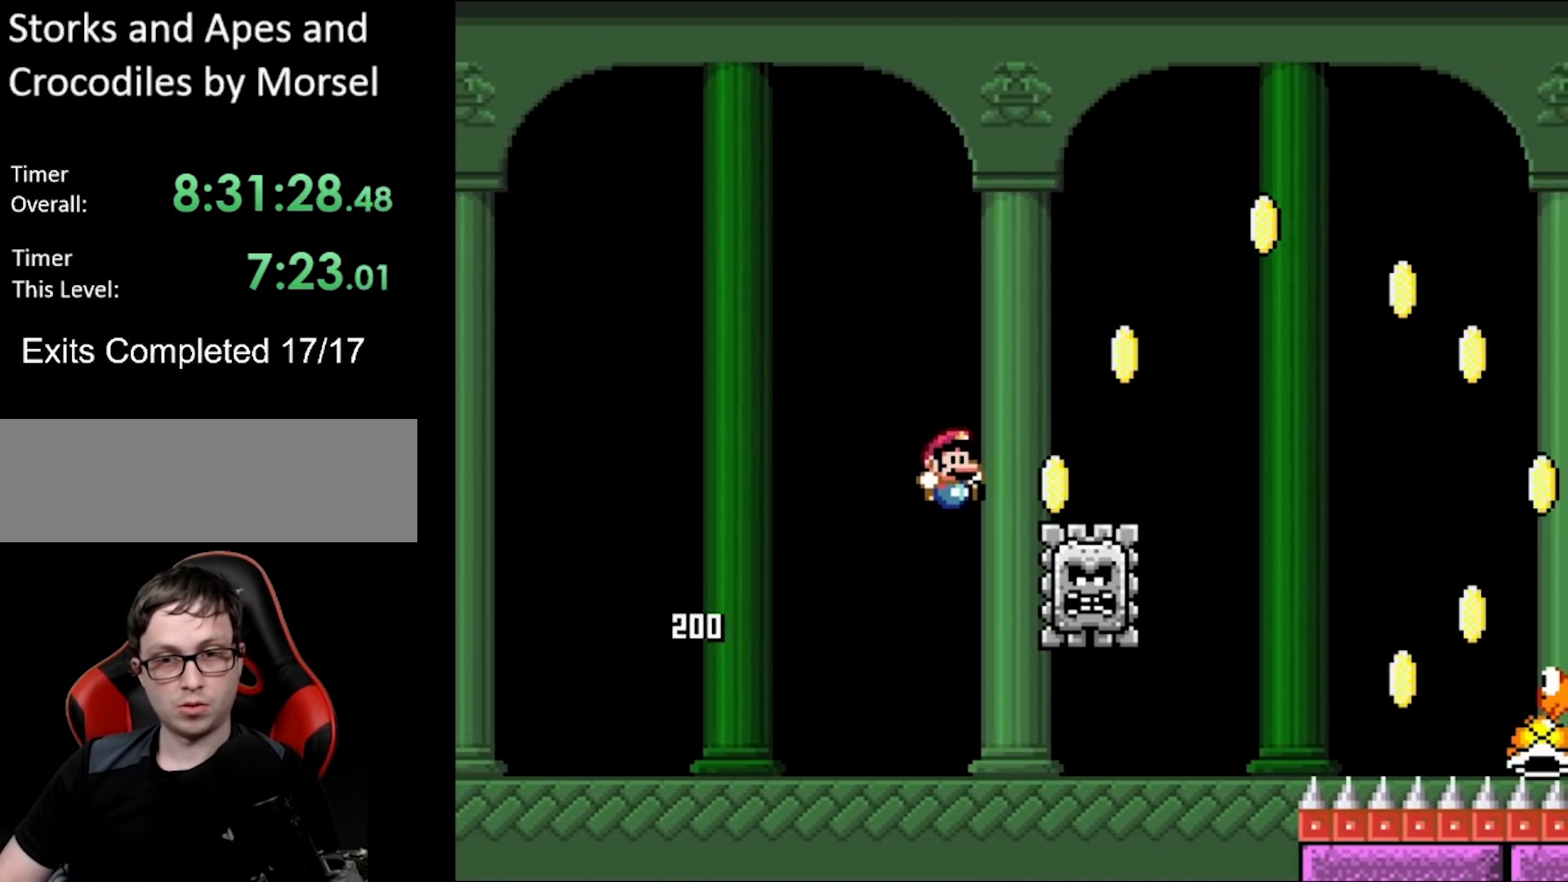
{"buttons": ["A", "X", "DPAD_RIGHT"], "events": [[33, "X", "down"], [67, "A", "down"], [67, "Y", "up"]]}
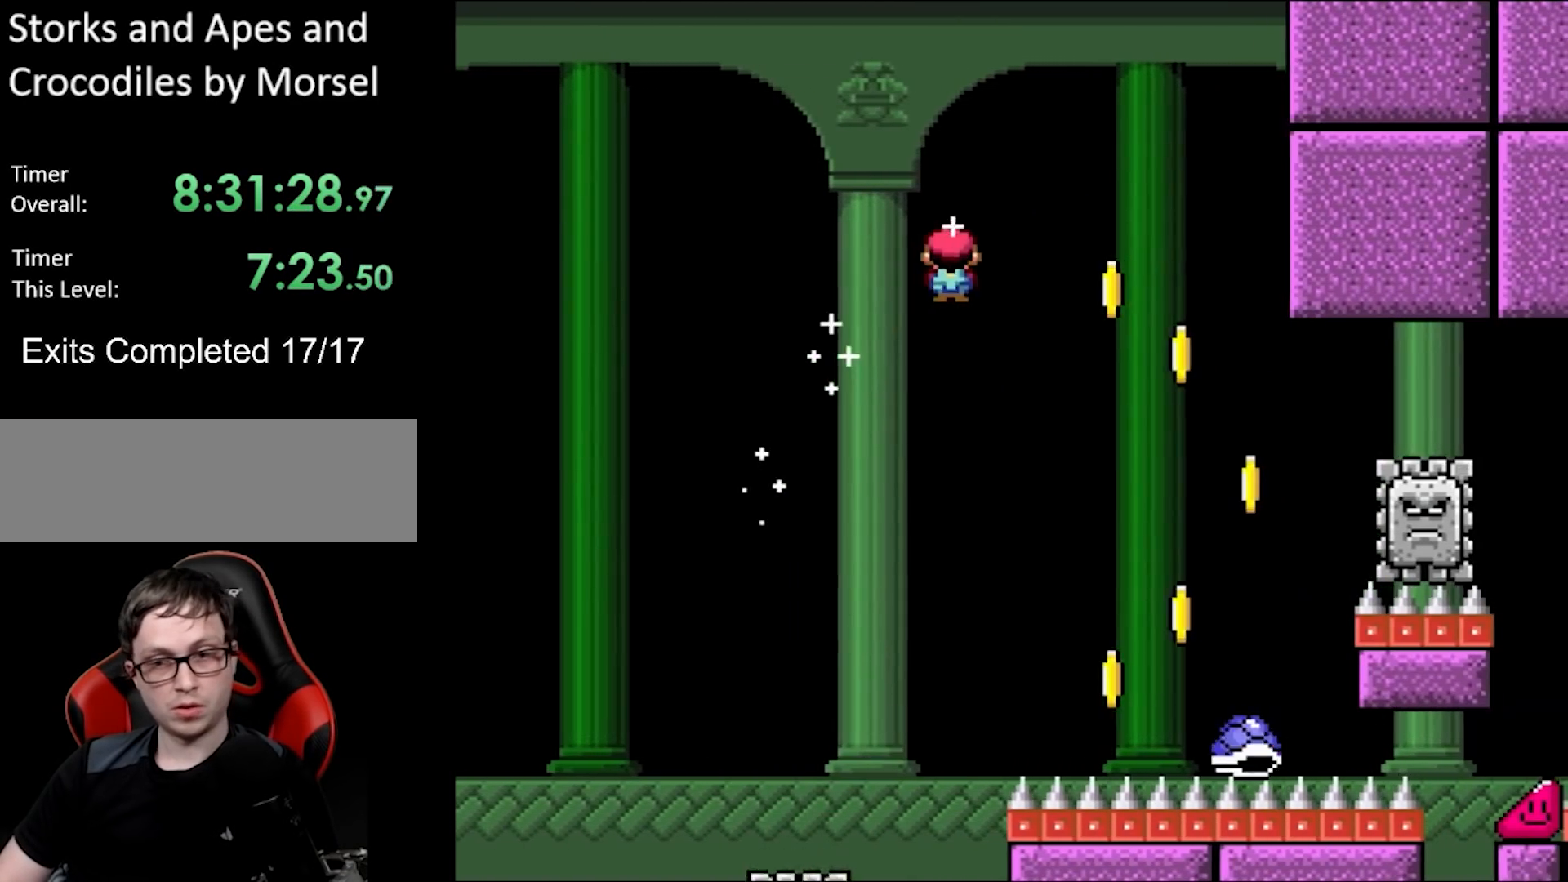
{"buttons": ["B", "Y", "DPAD_LEFT"], "events": [[200, "A", "up"], [217, "Y", "down"], [233, "X", "up"], [317, "B", "down"], [317, "DPAD_LEFT", "down"], [317, "DPAD_RIGHT", "up"], [317, "DPAD_UP", "down"], [333, "DPAD_UP", "up"]]}
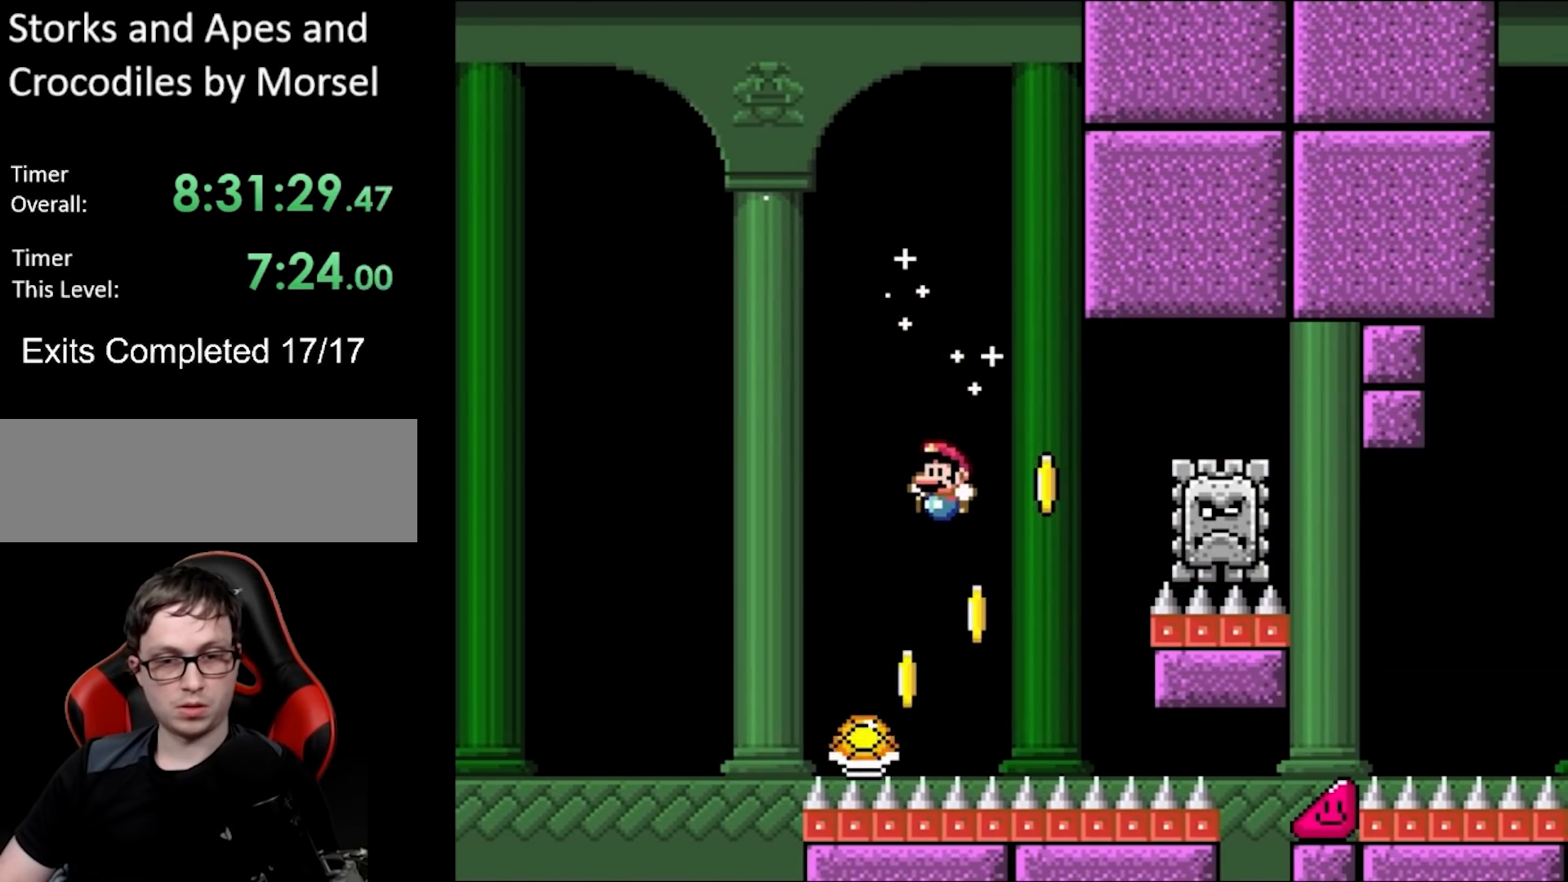
{"buttons": ["B", "Y", "DPAD_RIGHT"], "events": [[167, "DPAD_LEFT", "up"], [183, "DPAD_RIGHT", "down"], [417, "B", "up"], [450, "B", "down"]]}
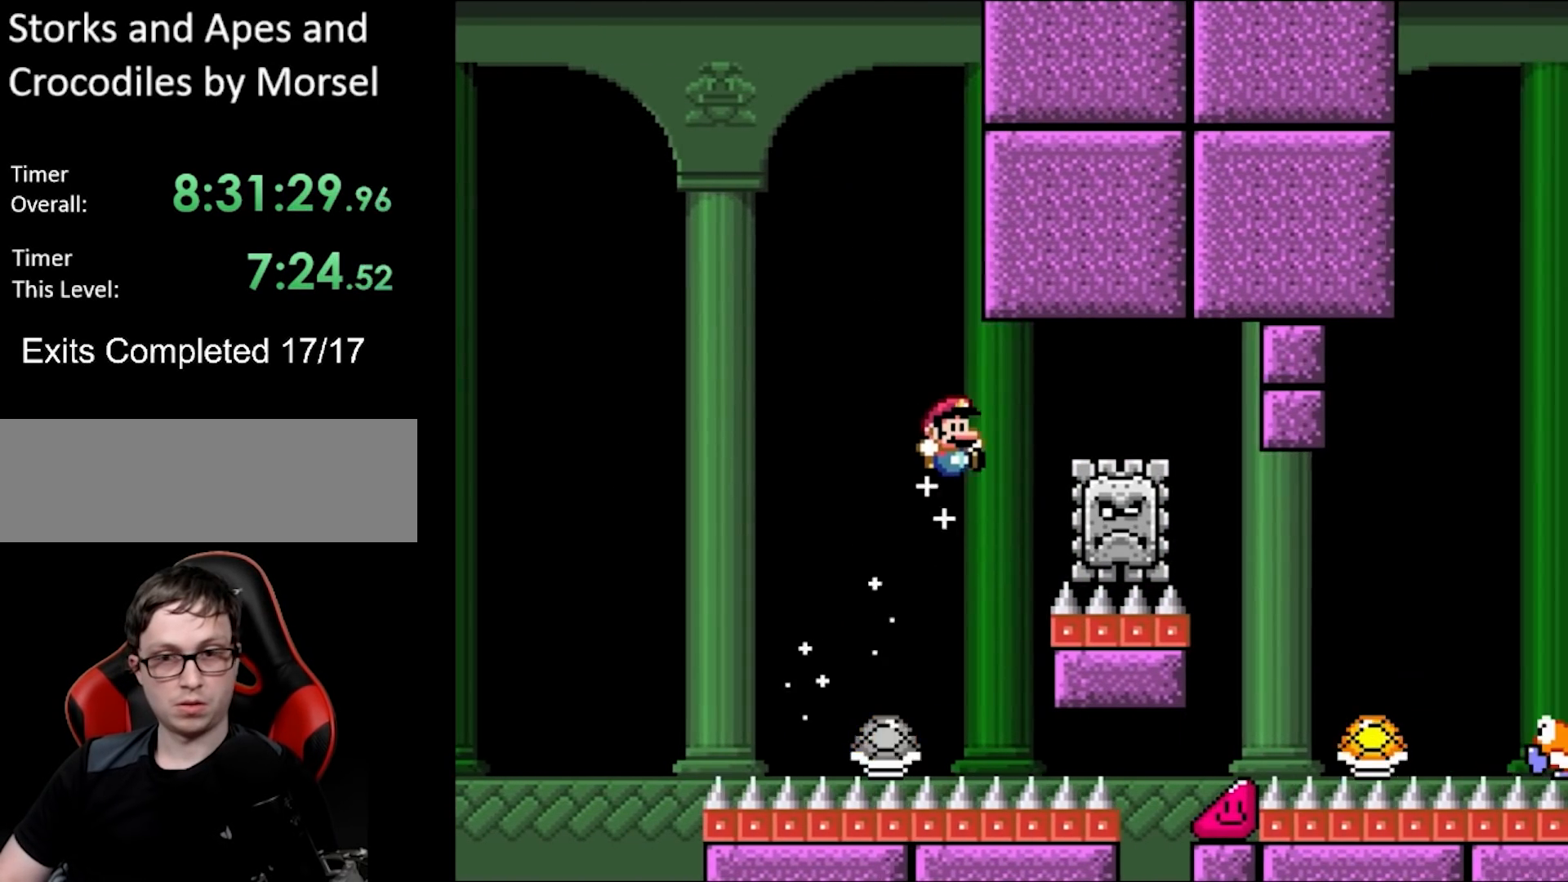
{"buttons": ["A", "X"], "events": [[217, "A", "down"], [217, "DPAD_UP", "down"], [233, "DPAD_LEFT", "down"], [233, "DPAD_RIGHT", "up"], [233, "X", "down"], [250, "B", "up"], [267, "DPAD_UP", "up"], [267, "Y", "up"], [367, "DPAD_LEFT", "up"]]}
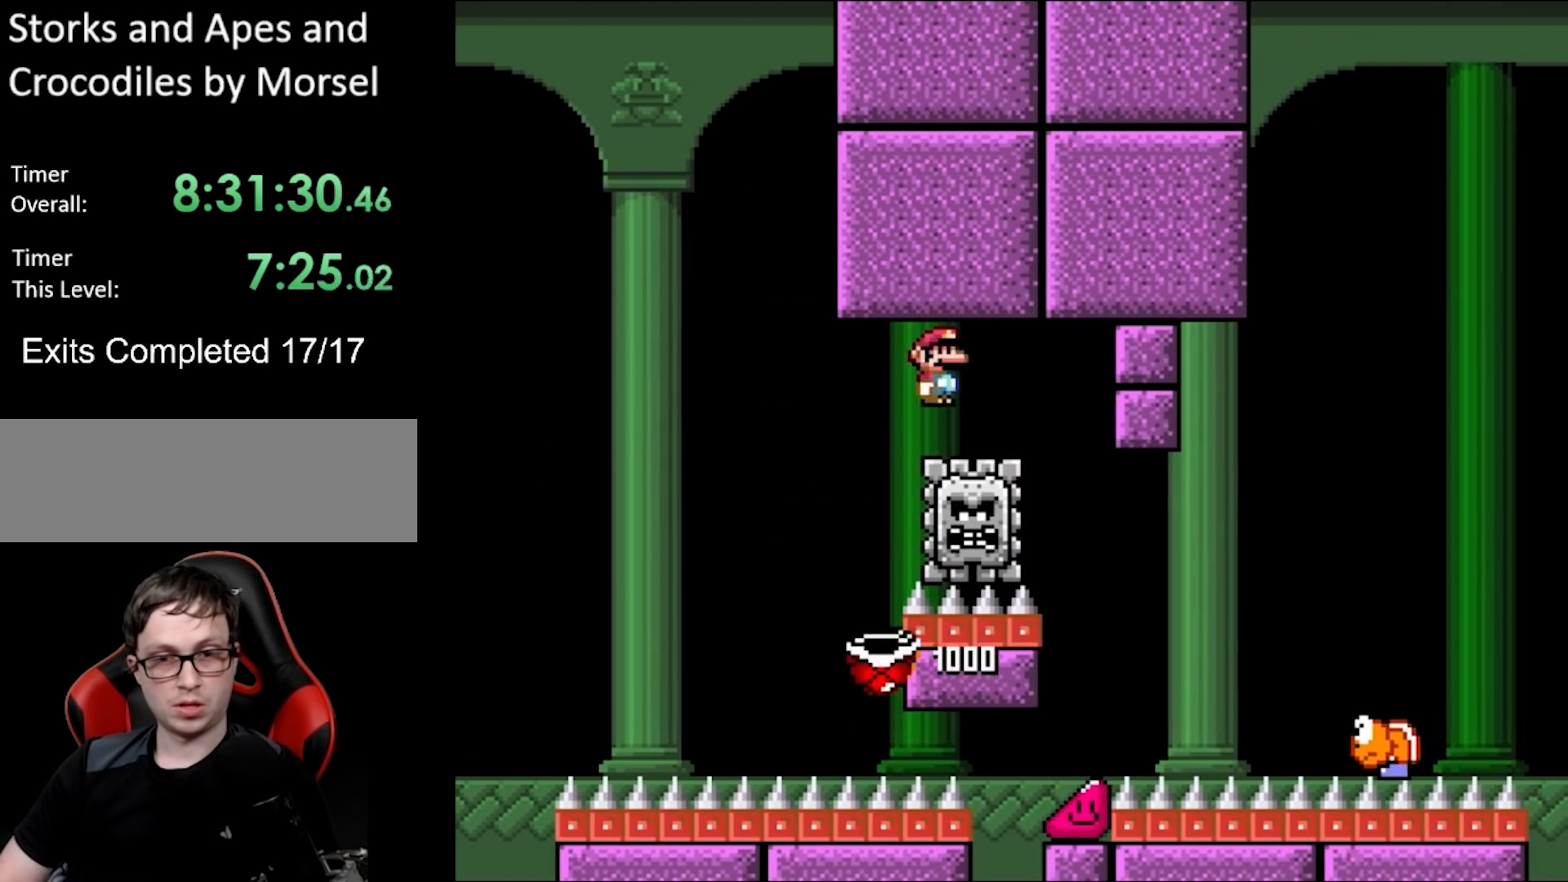
{"buttons": ["A", "X"], "events": [[33, "DPAD_RIGHT", "down"], [100, "DPAD_RIGHT", "up"]]}
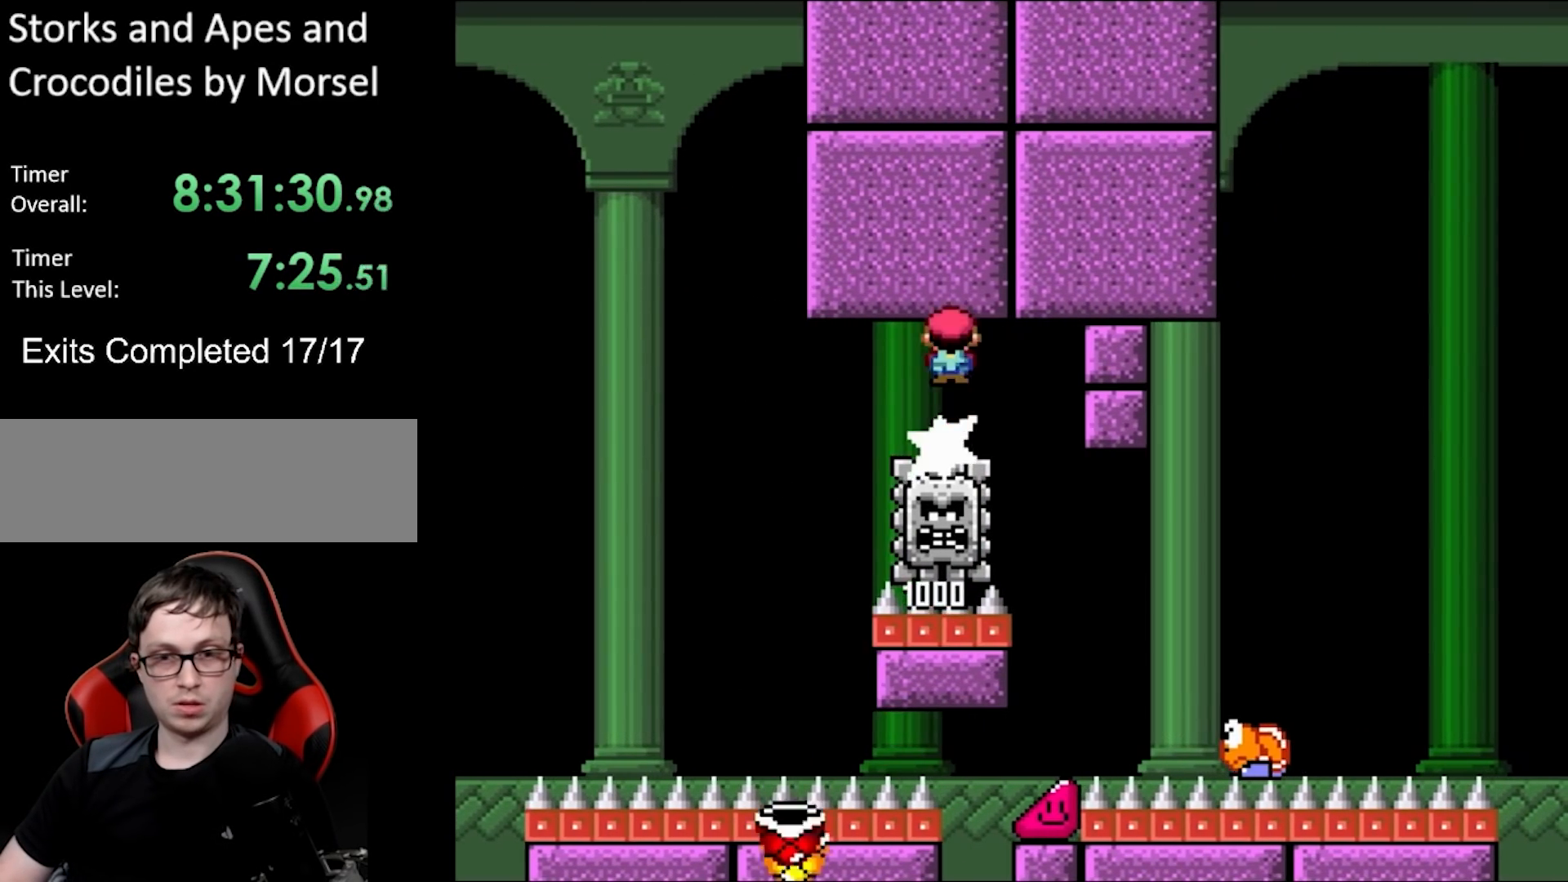
{"buttons": ["B", "Y"], "events": [[33, "DPAD_RIGHT", "down"], [200, "A", "up"], [217, "X", "up"], [217, "Y", "down"], [233, "DPAD_RIGHT", "up"], [250, "B", "down"]]}
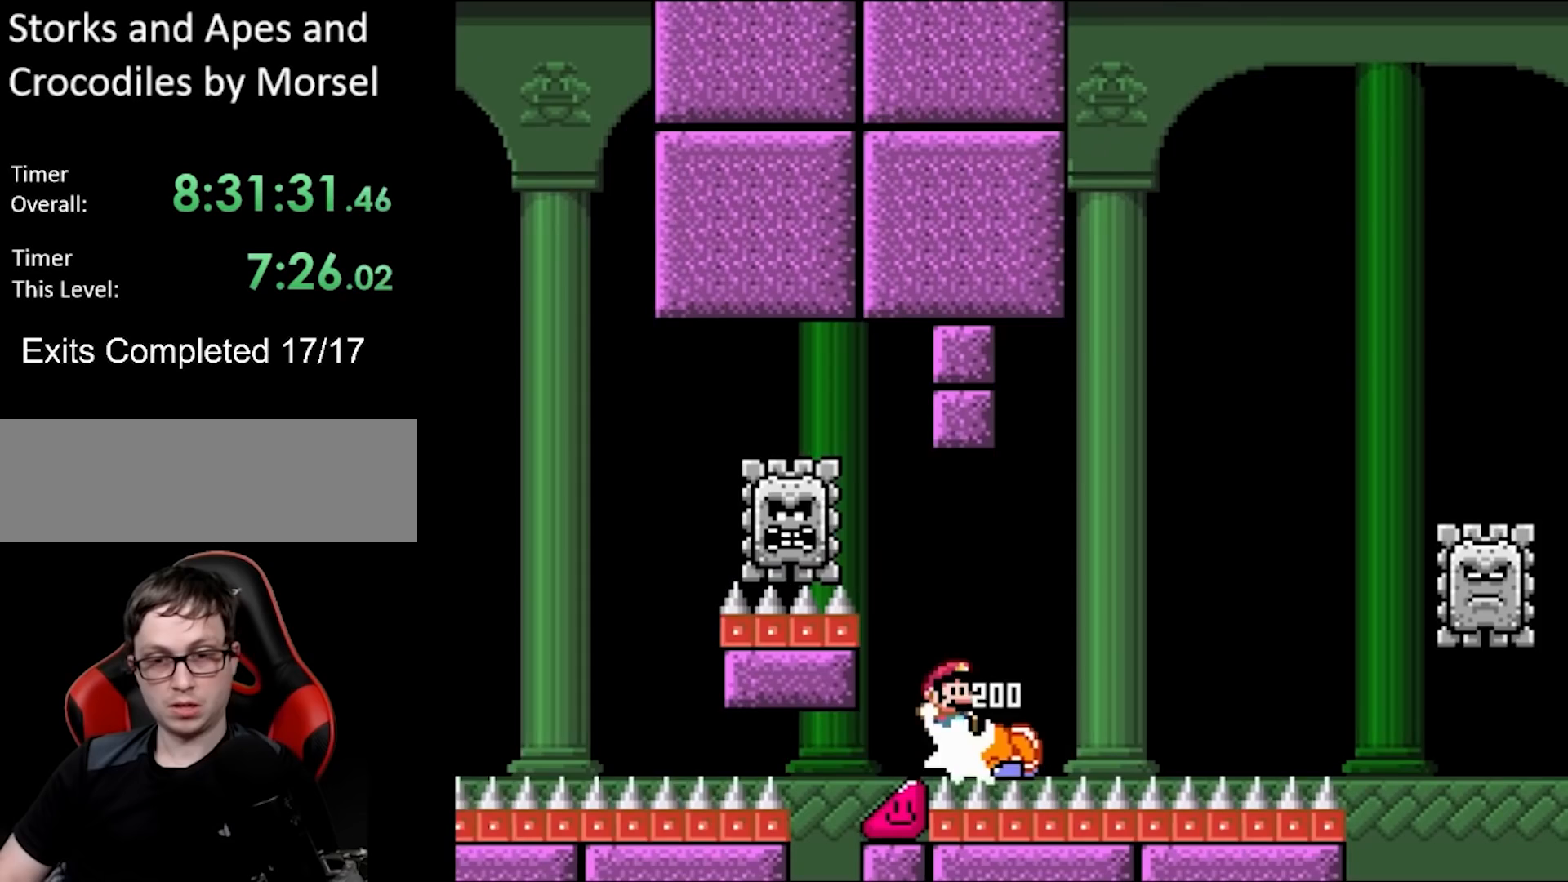
{"buttons": ["B", "Y", "DPAD_RIGHT"], "events": [[17, "DPAD_RIGHT", "down"]]}
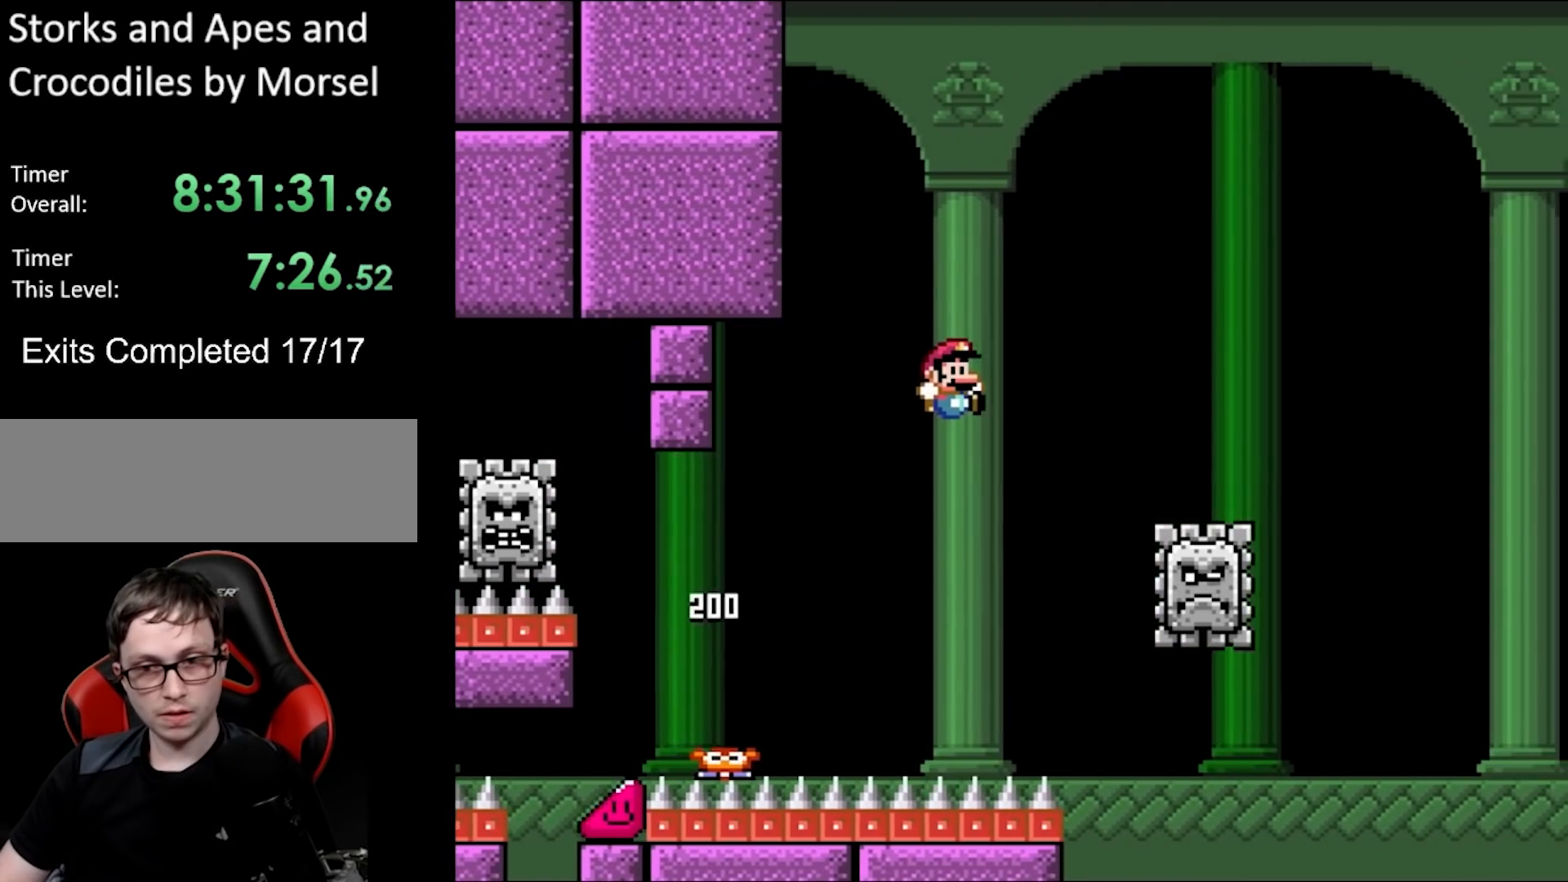
{"buttons": ["A", "X", "DPAD_RIGHT"], "events": [[217, "A", "down"], [233, "B", "up"], [233, "X", "down"], [233, "Y", "up"]]}
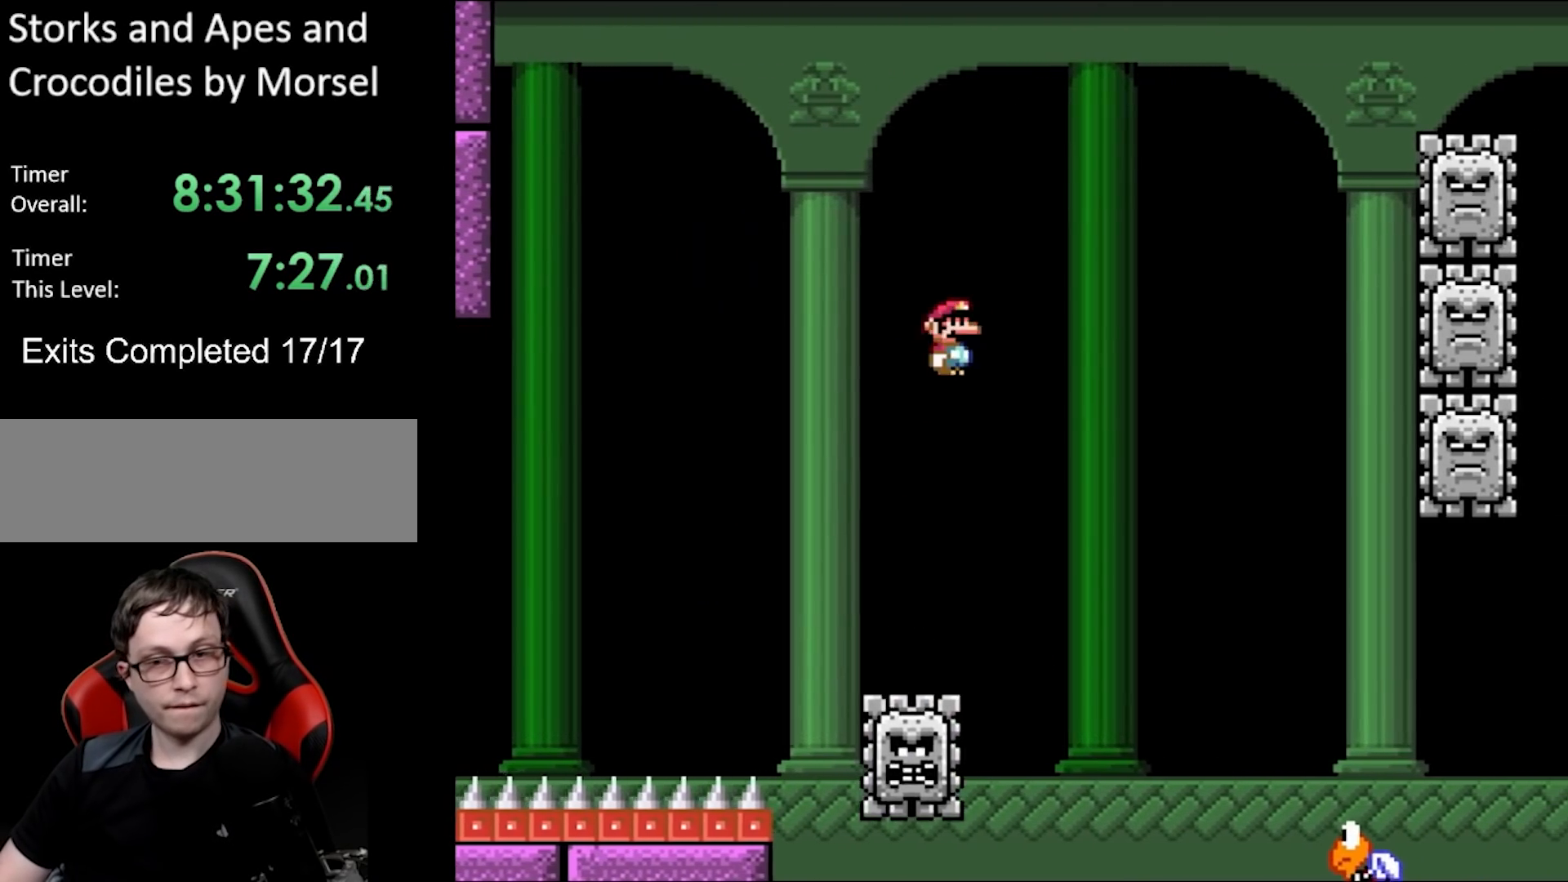
{"buttons": ["A", "X", "DPAD_RIGHT"], "events": [[67, "A", "up"], [217, "A", "down"]]}
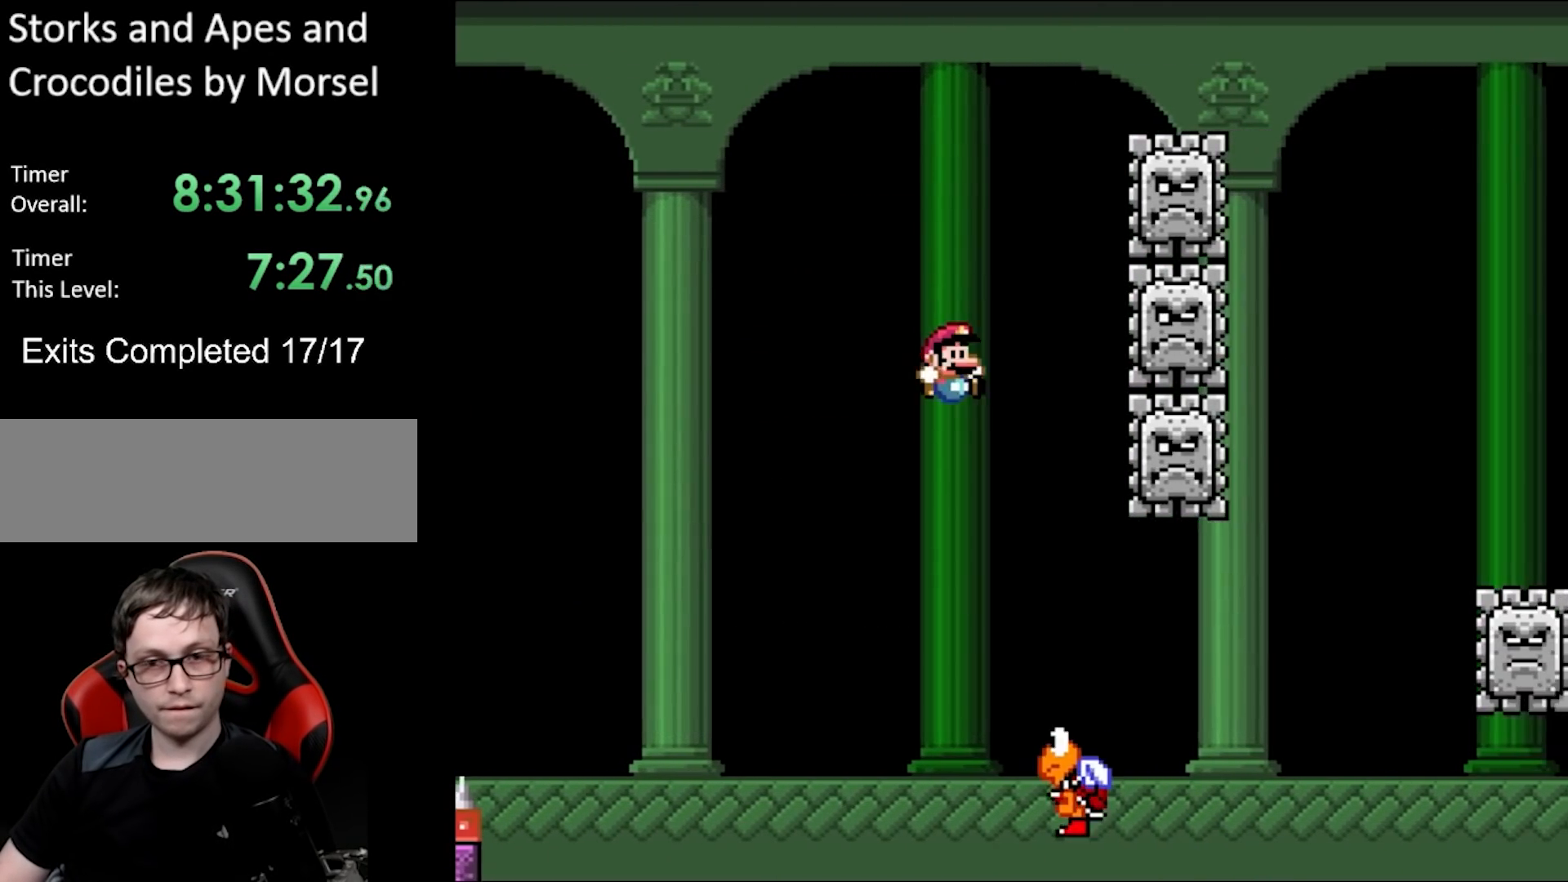
{"buttons": ["B", "Y", "DPAD_RIGHT"], "events": [[17, "B", "down"], [67, "Y", "down"], [83, "A", "up"], [83, "X", "up"], [200, "DPAD_RIGHT", "up"], [200, "DPAD_UP", "down"], [217, "DPAD_LEFT", "down"], [217, "DPAD_UP", "up"], [300, "DPAD_UP", "down"], [367, "DPAD_LEFT", "up"], [367, "DPAD_UP", "up"], [400, "DPAD_RIGHT", "down"]]}
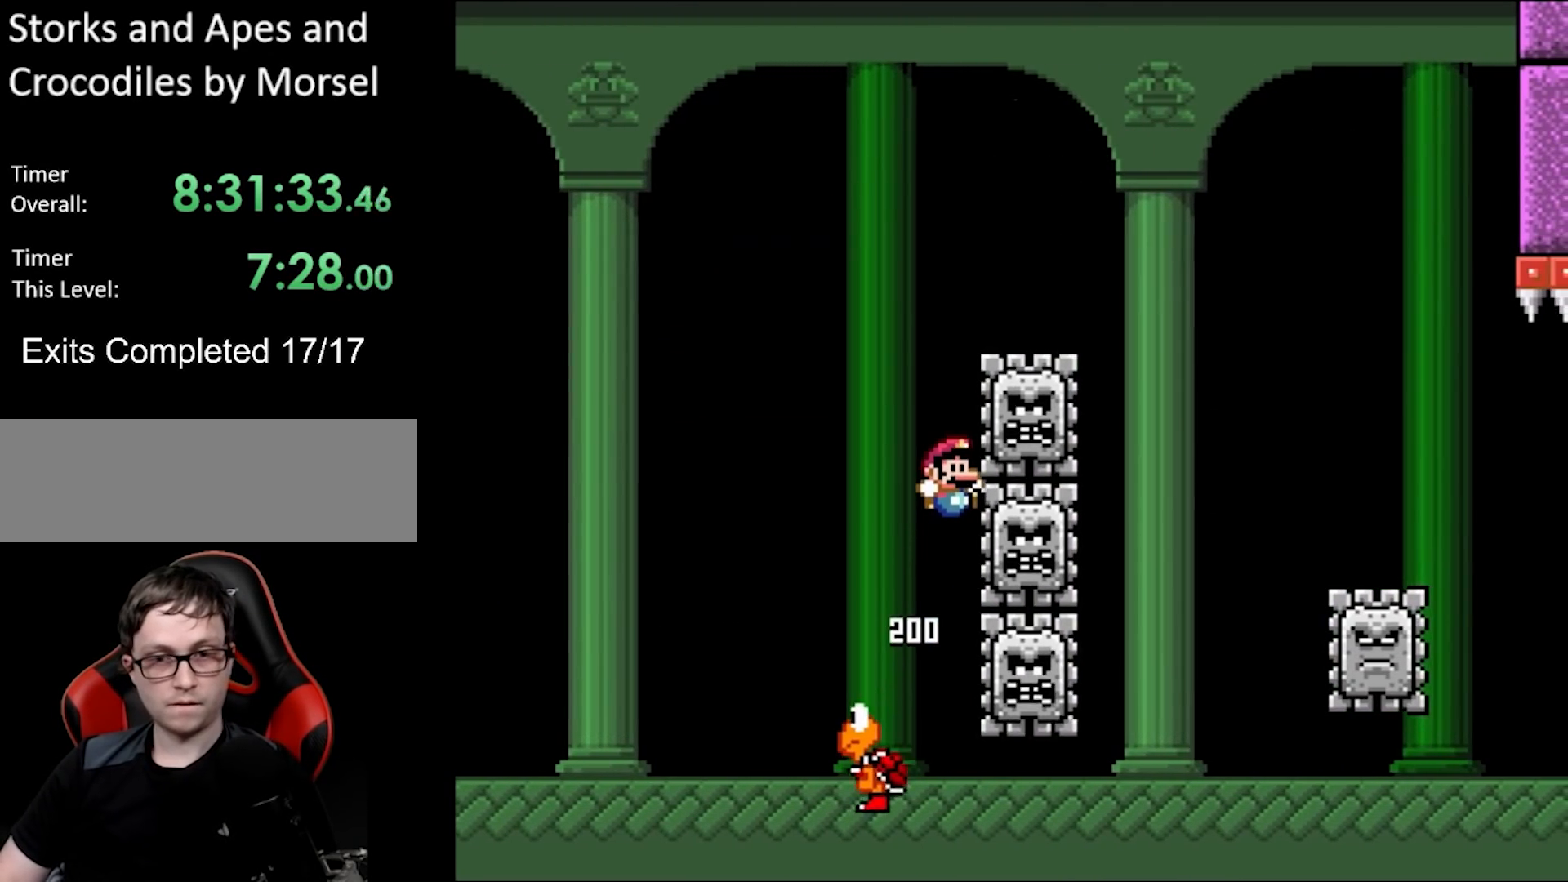
{"buttons": ["B", "Y", "DPAD_RIGHT"], "events": [[50, "DPAD_RIGHT", "up"], [133, "DPAD_RIGHT", "down"], [300, "DPAD_UP", "down"], [433, "DPAD_UP", "up"]]}
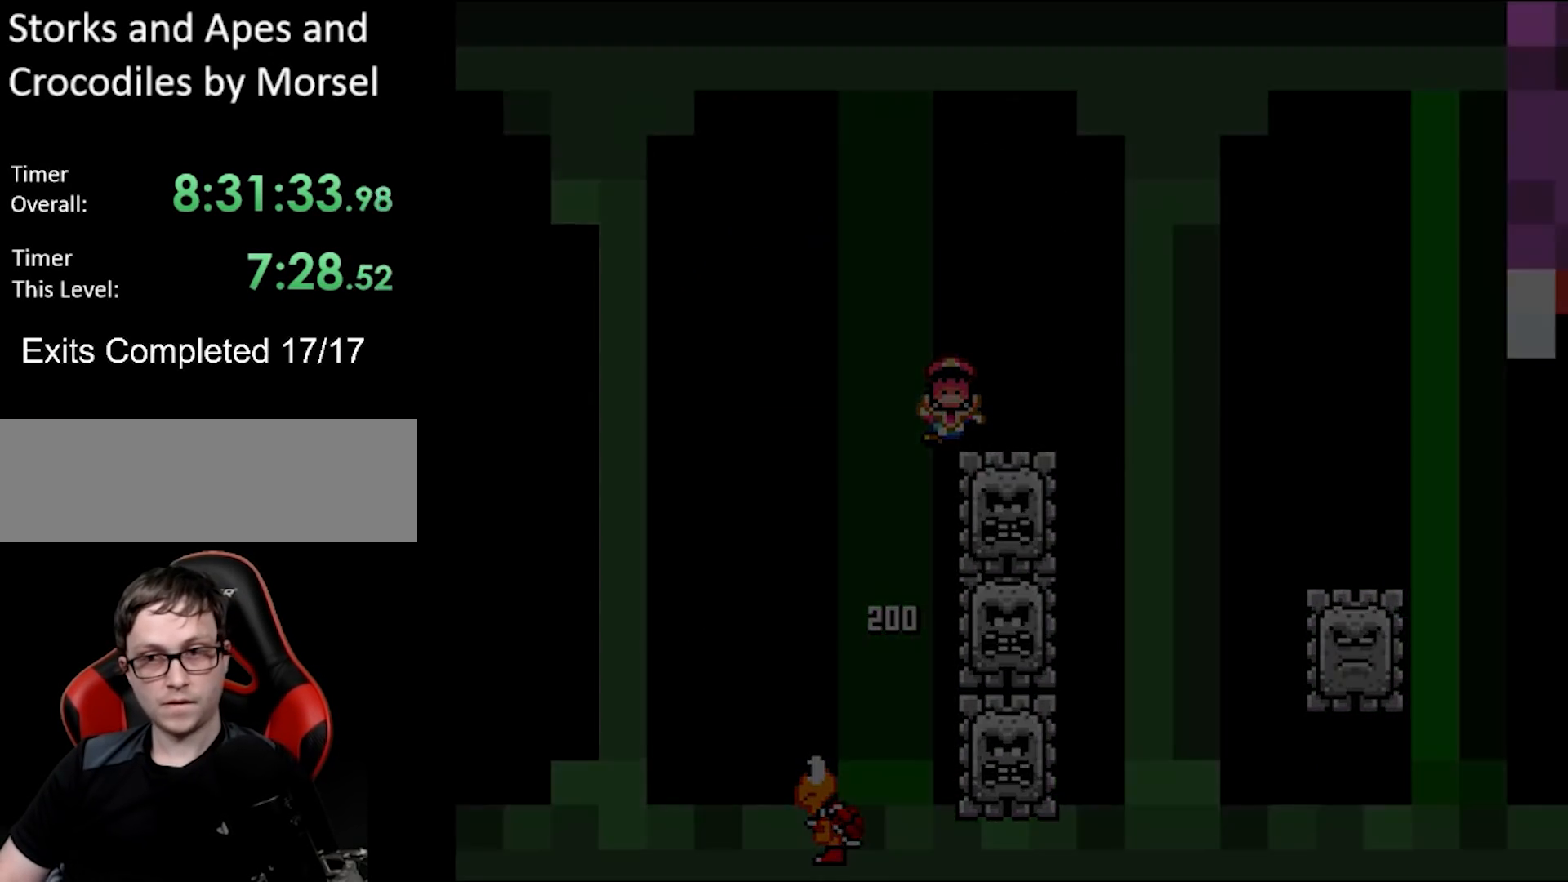
{"buttons": [], "events": [[67, "DPAD_RIGHT", "up"], [300, "Y", "up"], [317, "B", "up"]]}
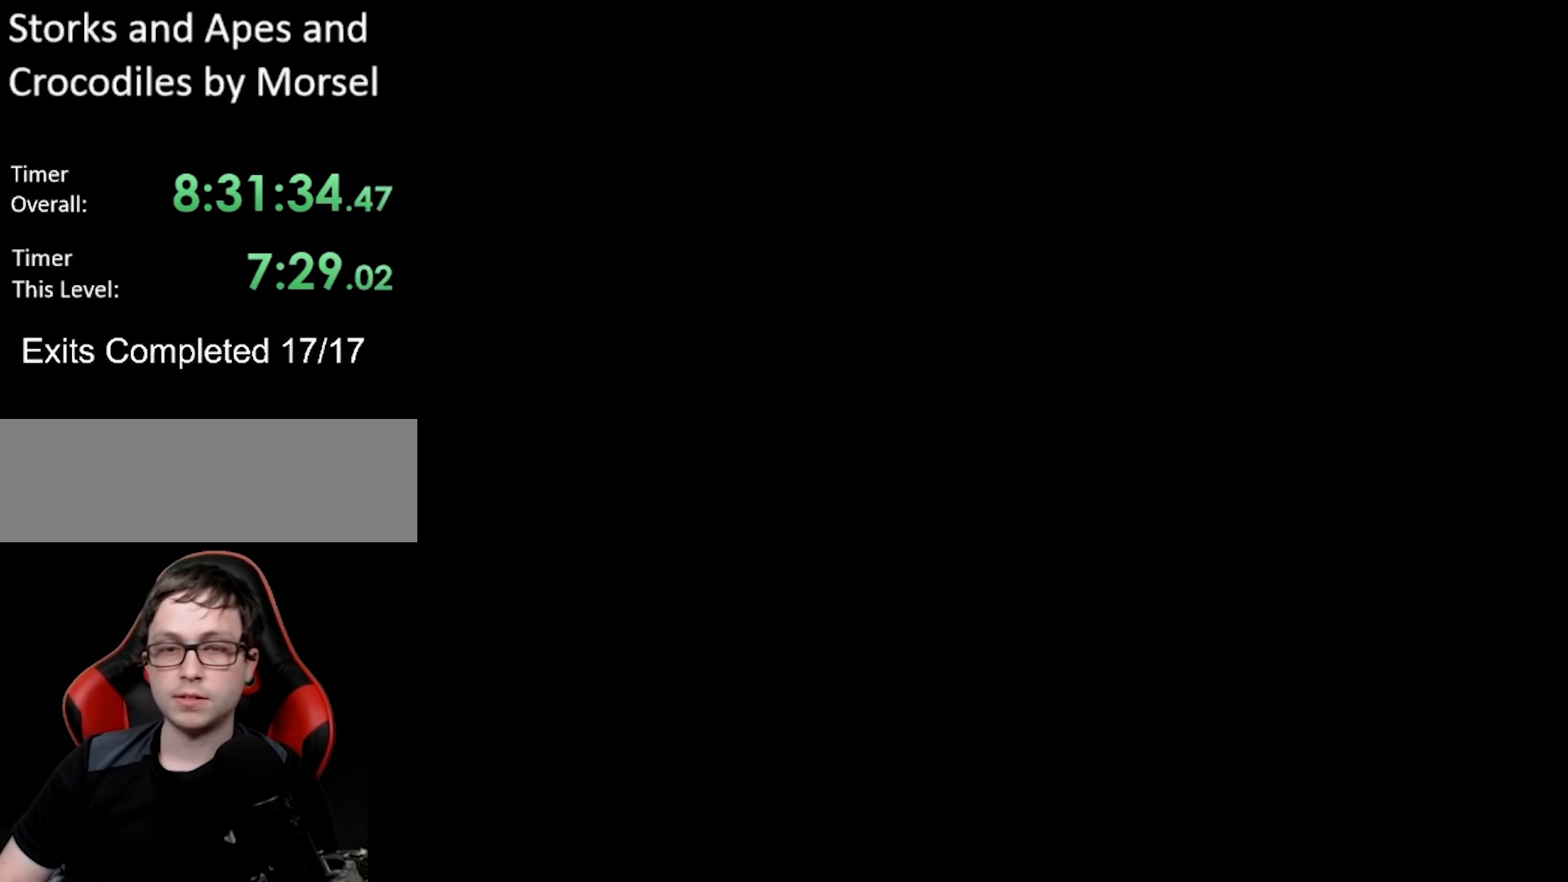
{"buttons": [], "events": []}
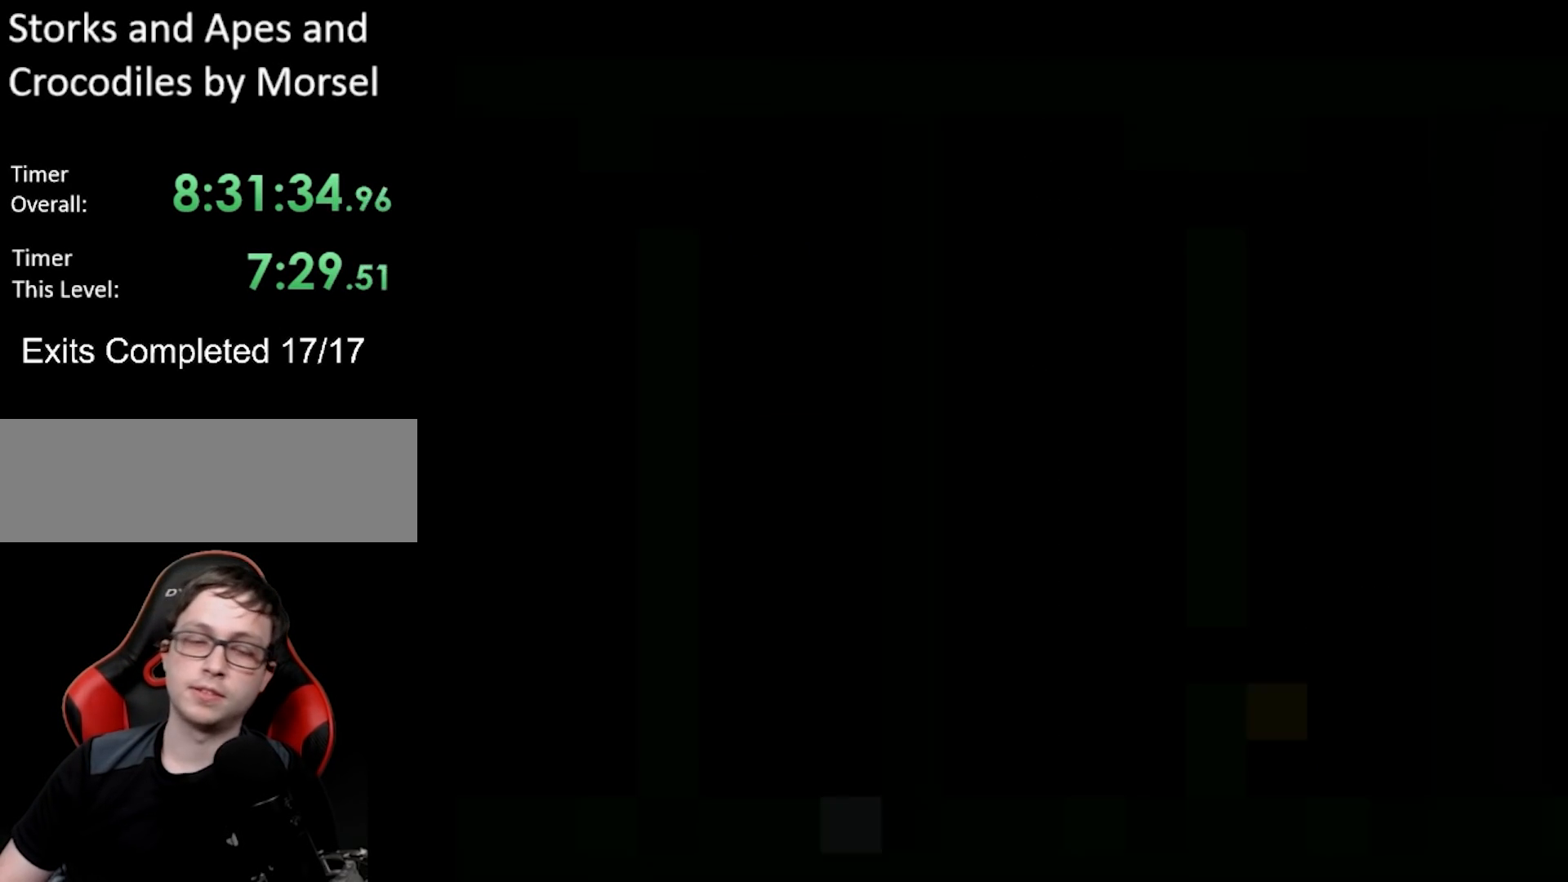
{"buttons": ["A", "X", "DPAD_RIGHT"], "events": [[150, "A", "down"], [183, "X", "down"], [283, "DPAD_RIGHT", "down"], [283, "Y", "down"], [333, "Y", "up"], [383, "DPAD_RIGHT", "up"], [417, "DPAD_RIGHT", "down"]]}
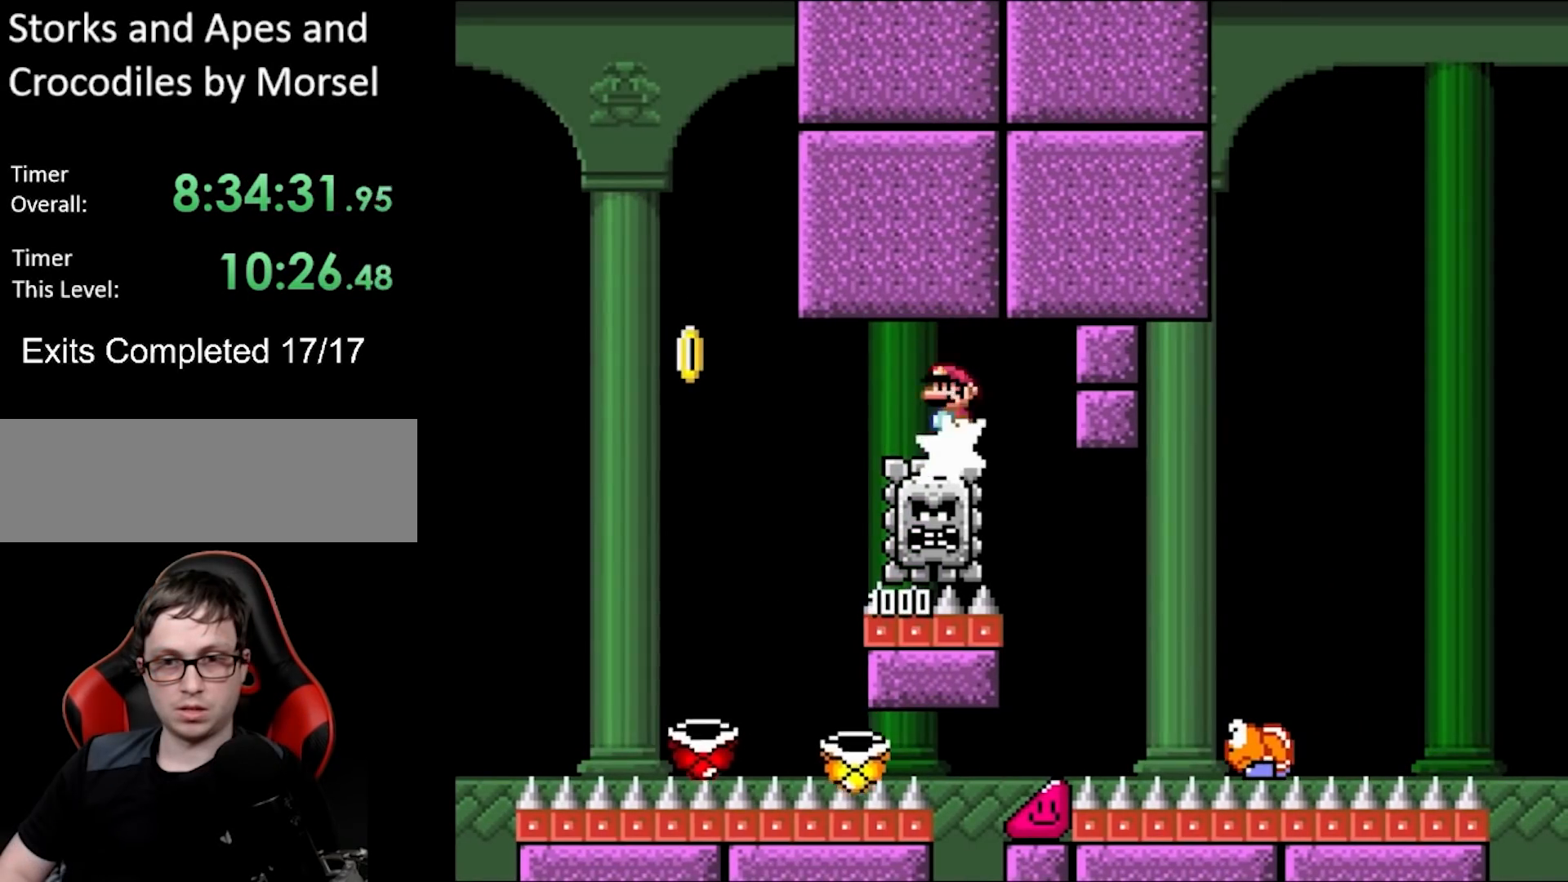
{"buttons": ["B", "Y", "DPAD_RIGHT"], "events": [[50, "DPAD_RIGHT", "up"], [117, "DPAD_RIGHT", "down"], [250, "DPAD_RIGHT", "up"], [267, "A", "up"], [300, "Y", "down"], [317, "X", "up"], [333, "B", "down"], [333, "DPAD_RIGHT", "down"]]}
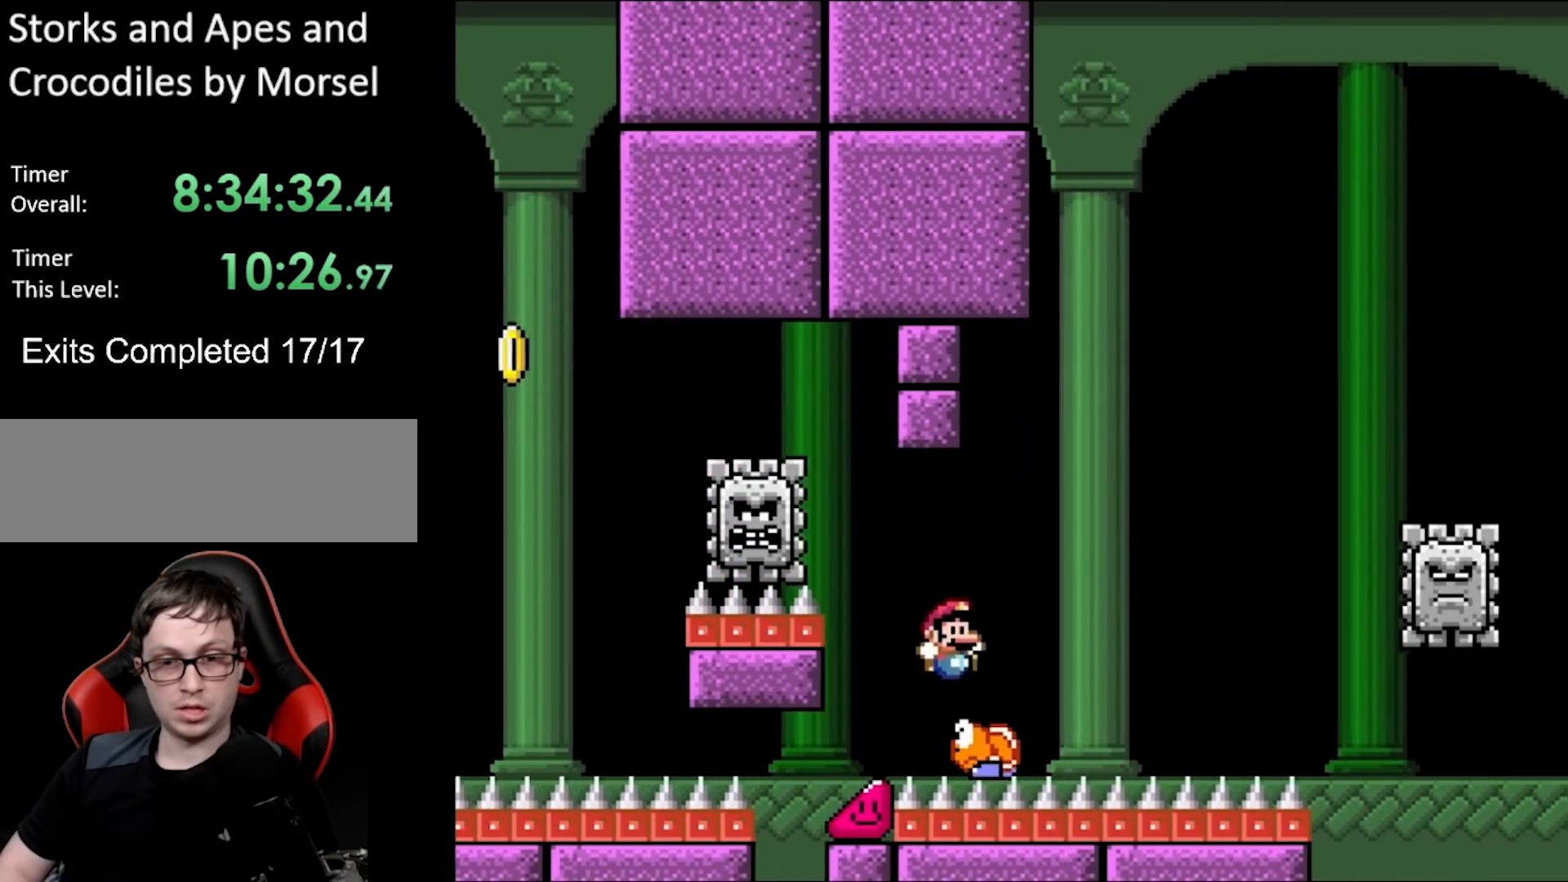
{"buttons": ["Y", "DPAD_RIGHT"], "events": [[500, "B", "up"]]}
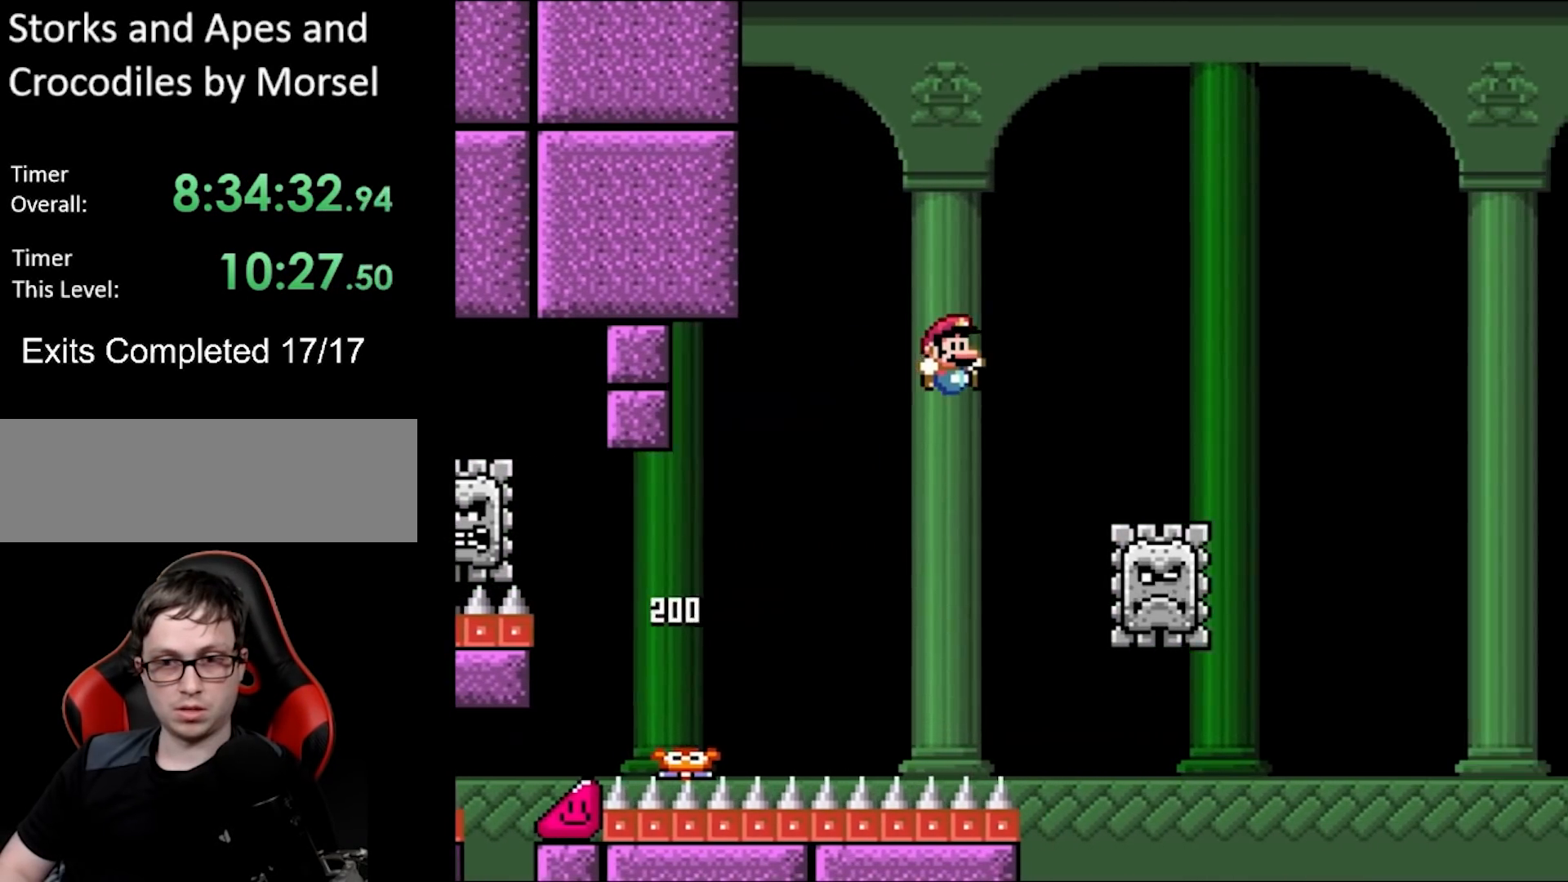
{"buttons": ["A", "X", "DPAD_RIGHT"], "events": [[183, "A", "down"], [183, "X", "down"], [217, "Y", "up"]]}
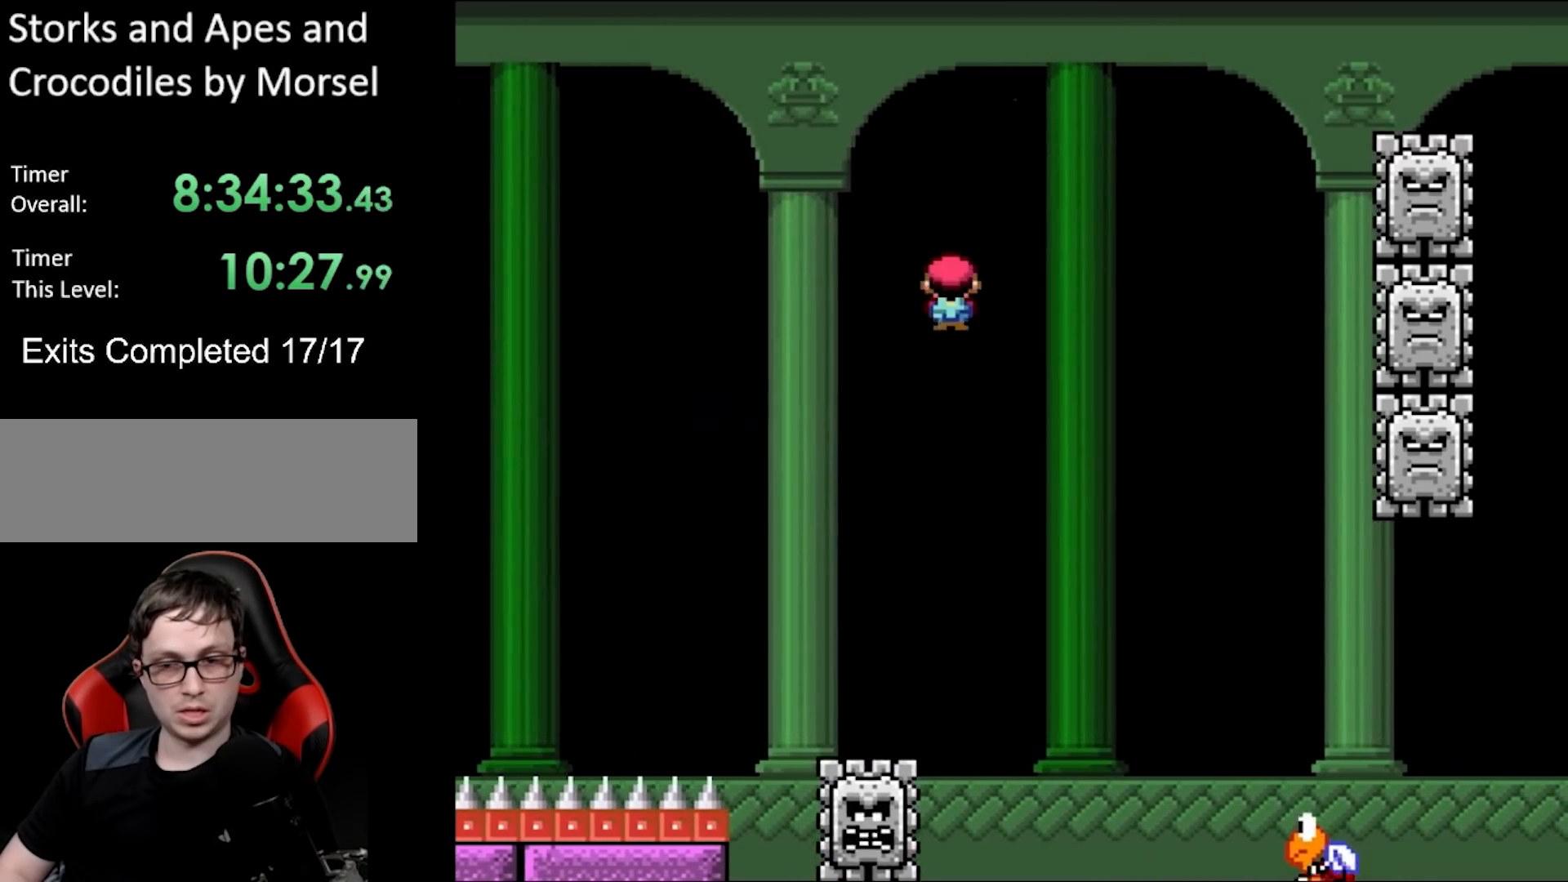
{"buttons": ["A", "X", "DPAD_RIGHT"], "events": []}
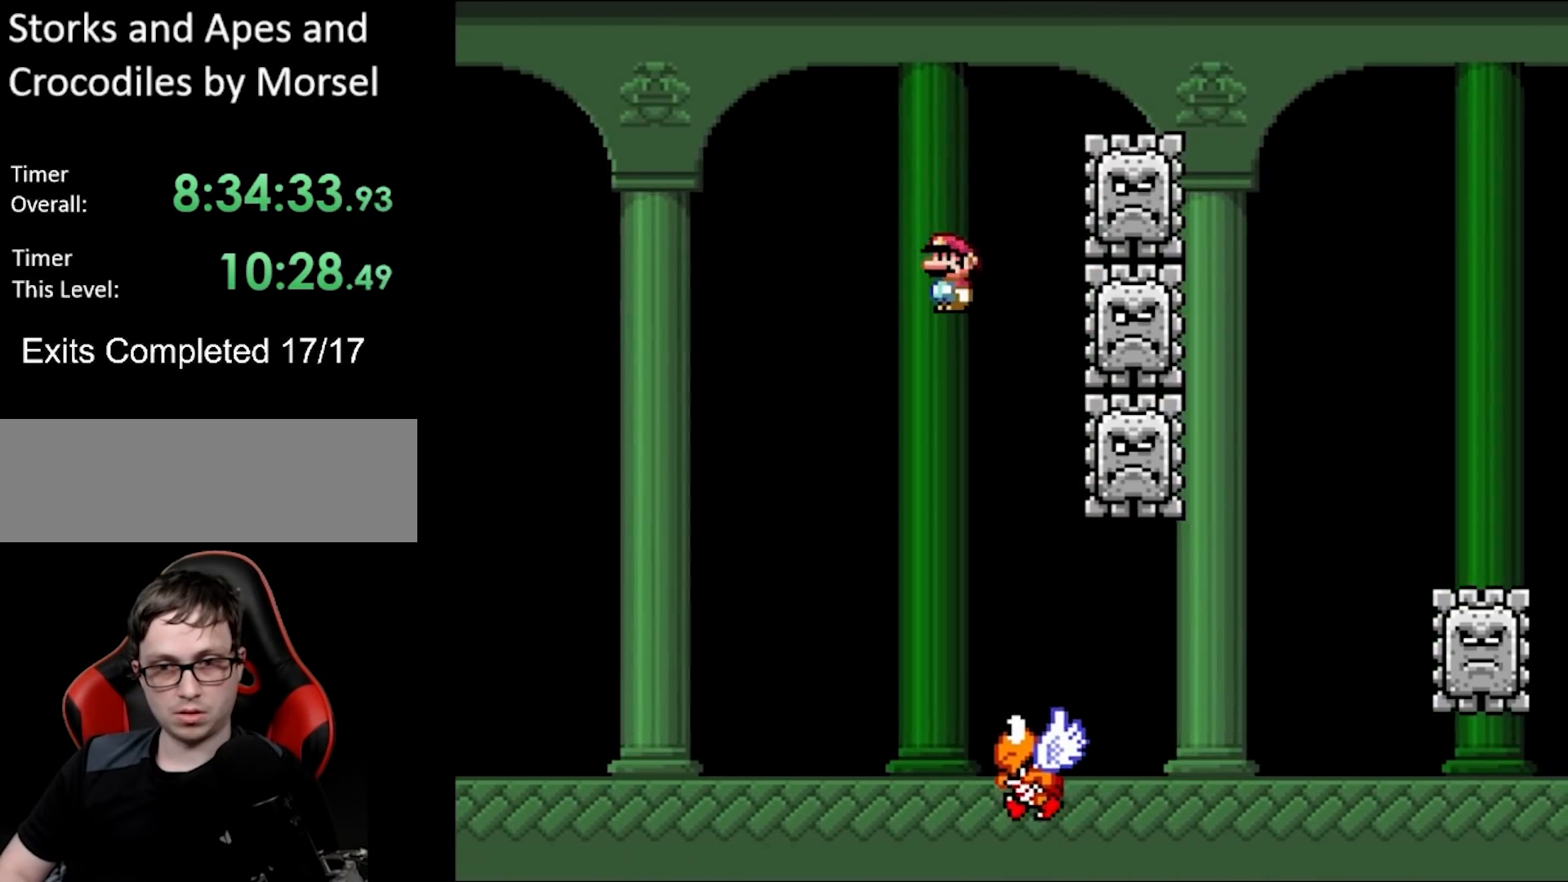
{"buttons": ["B", "Y", "DPAD_RIGHT"], "events": [[50, "B", "down"], [67, "A", "up"], [67, "Y", "down"], [83, "DPAD_UP", "down"], [83, "X", "up"], [100, "DPAD_LEFT", "down"], [100, "DPAD_RIGHT", "up"], [117, "DPAD_UP", "up"], [317, "DPAD_LEFT", "up"], [367, "DPAD_RIGHT", "down"]]}
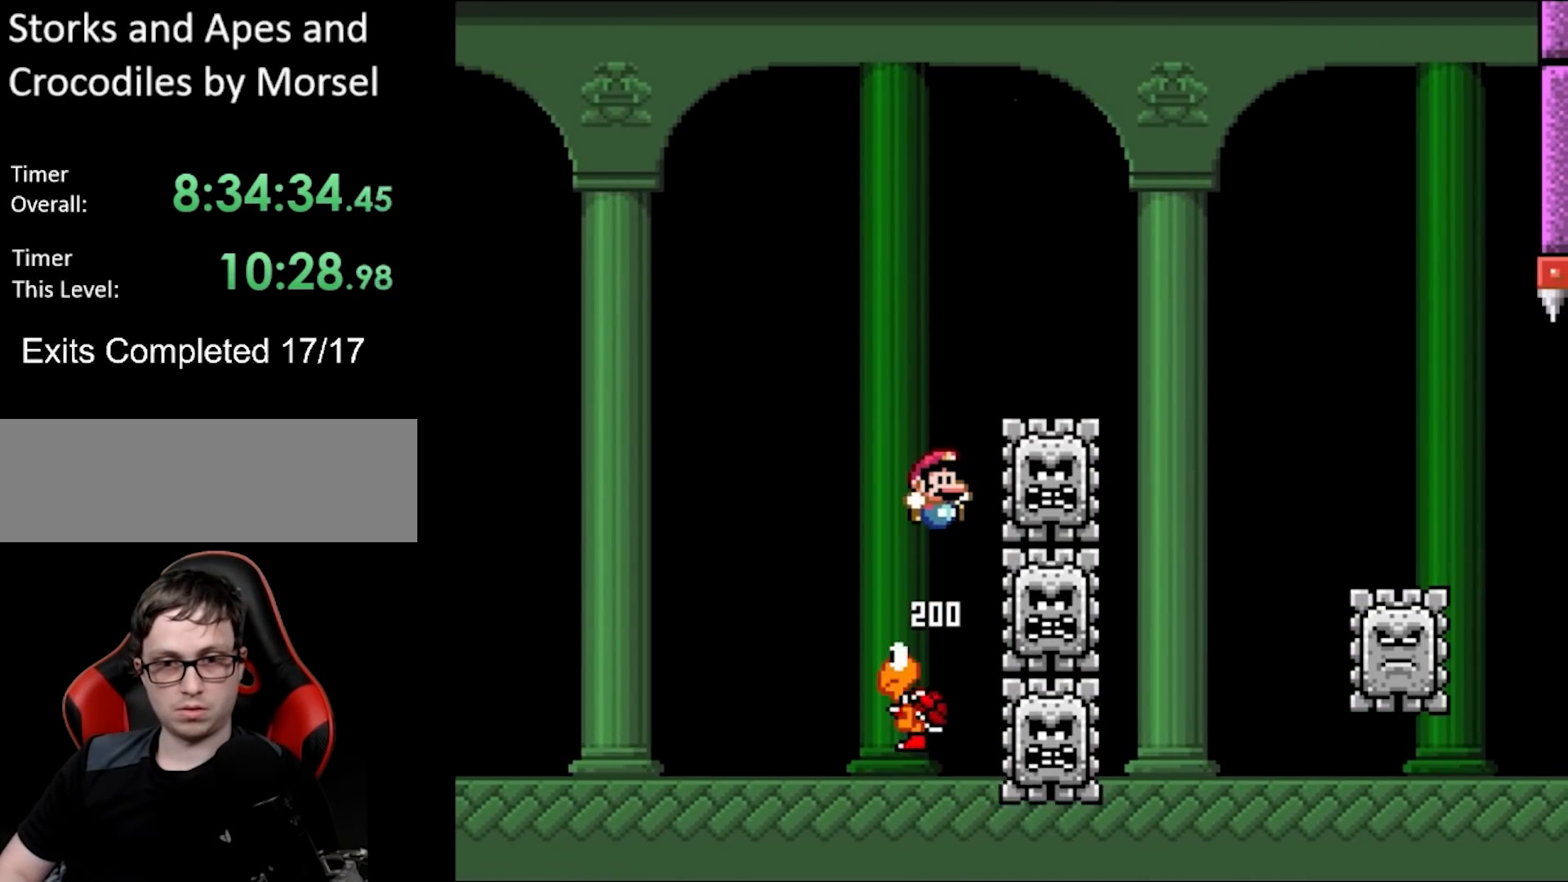
{"buttons": ["B", "Y", "DPAD_RIGHT"], "events": []}
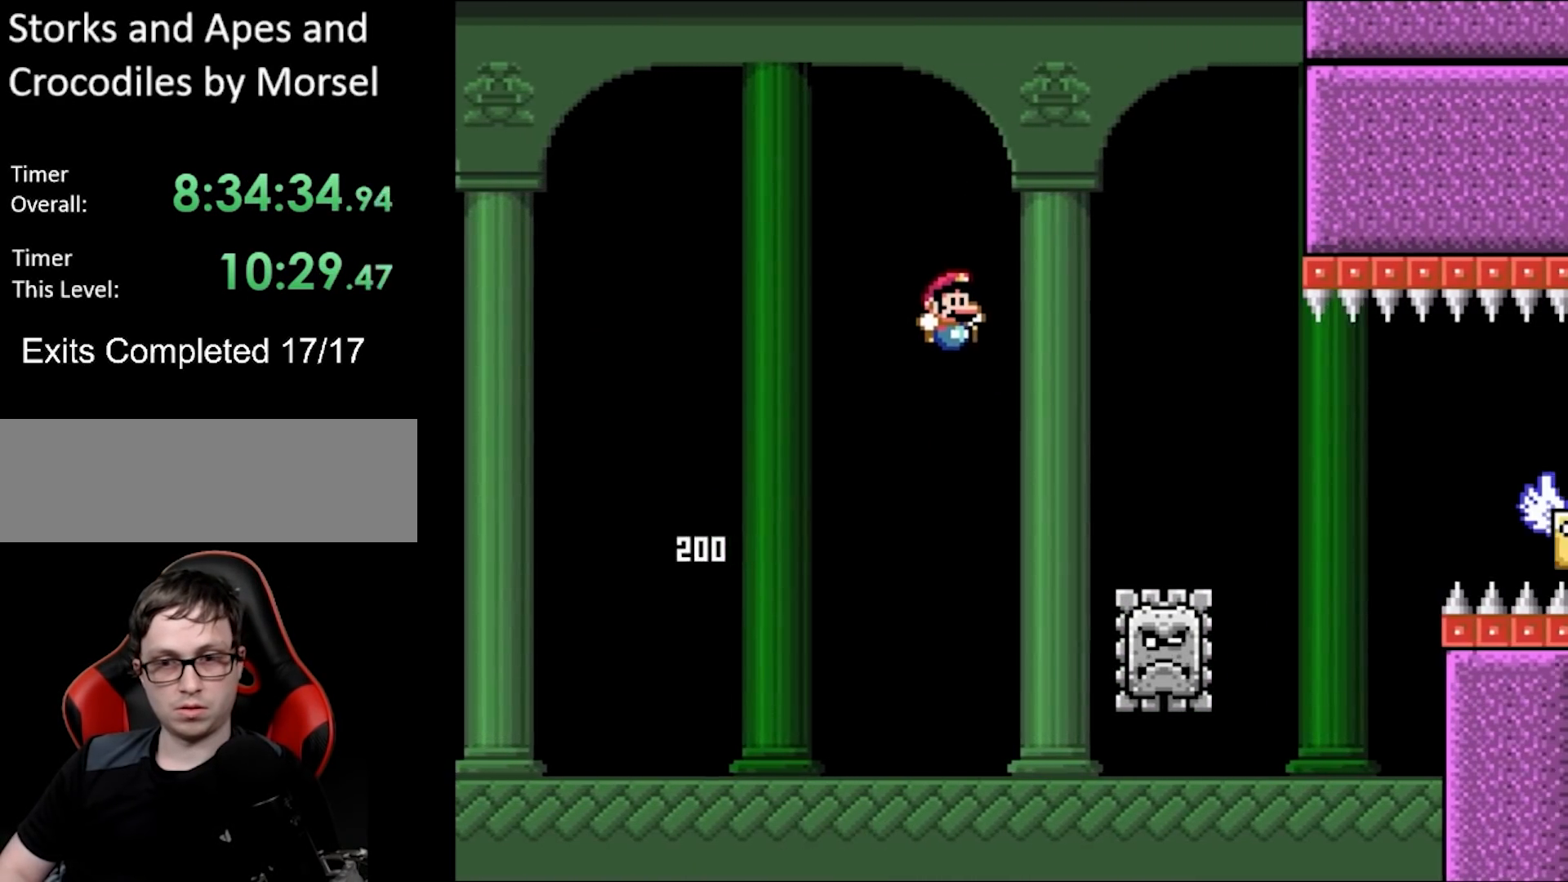
{"buttons": ["A", "X", "DPAD_RIGHT"], "events": [[83, "B", "up"], [233, "Y", "up"], [283, "X", "down"], [317, "A", "down"]]}
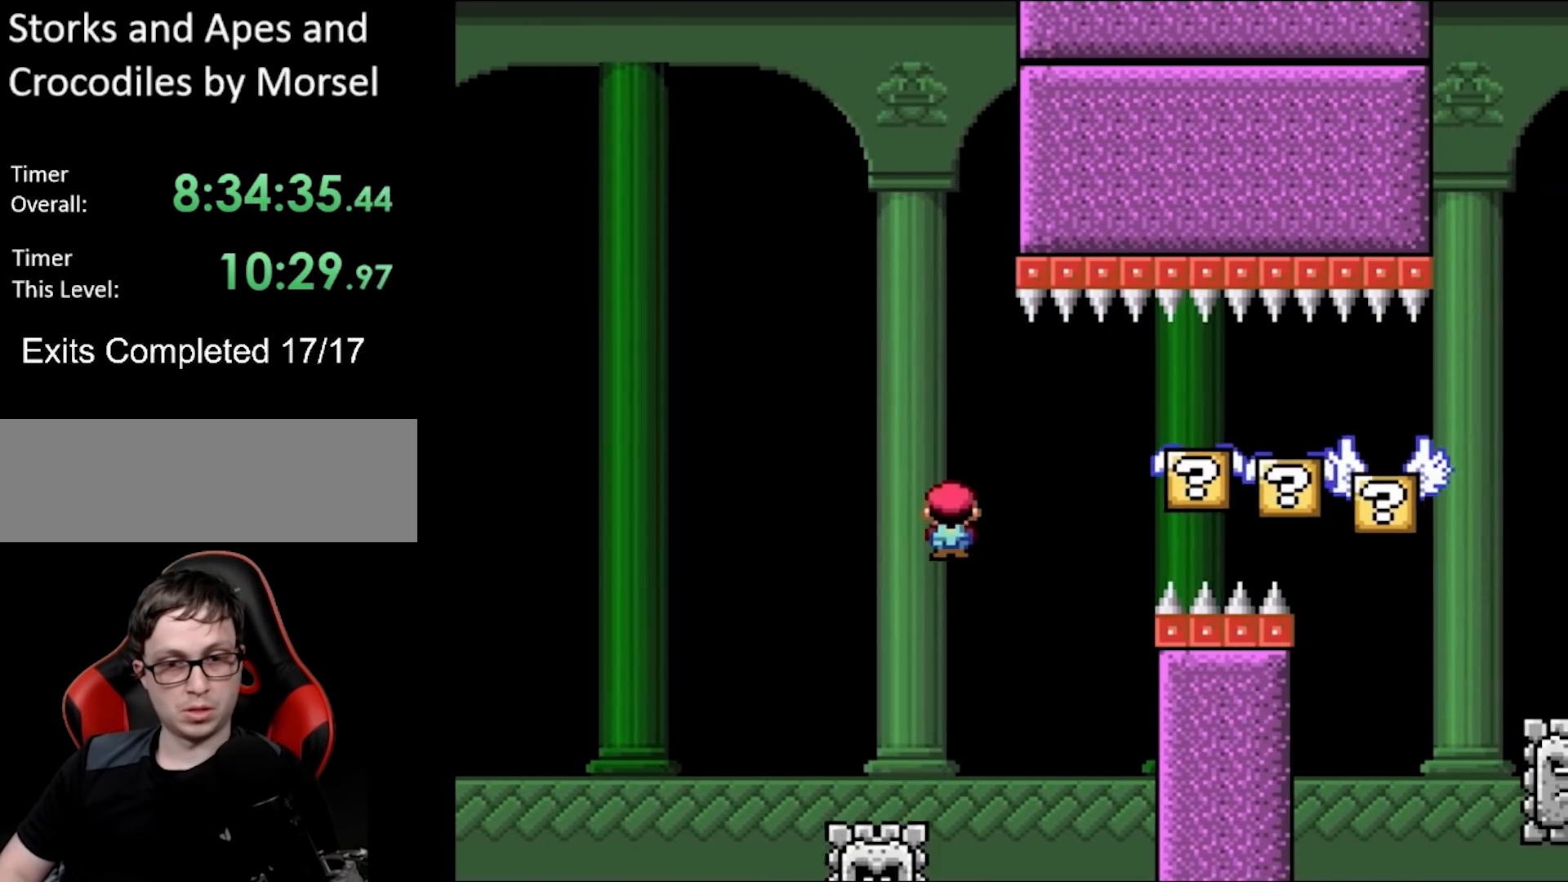
{"buttons": ["A", "X", "DPAD_RIGHT"], "events": [[50, "A", "up"], [167, "A", "down"]]}
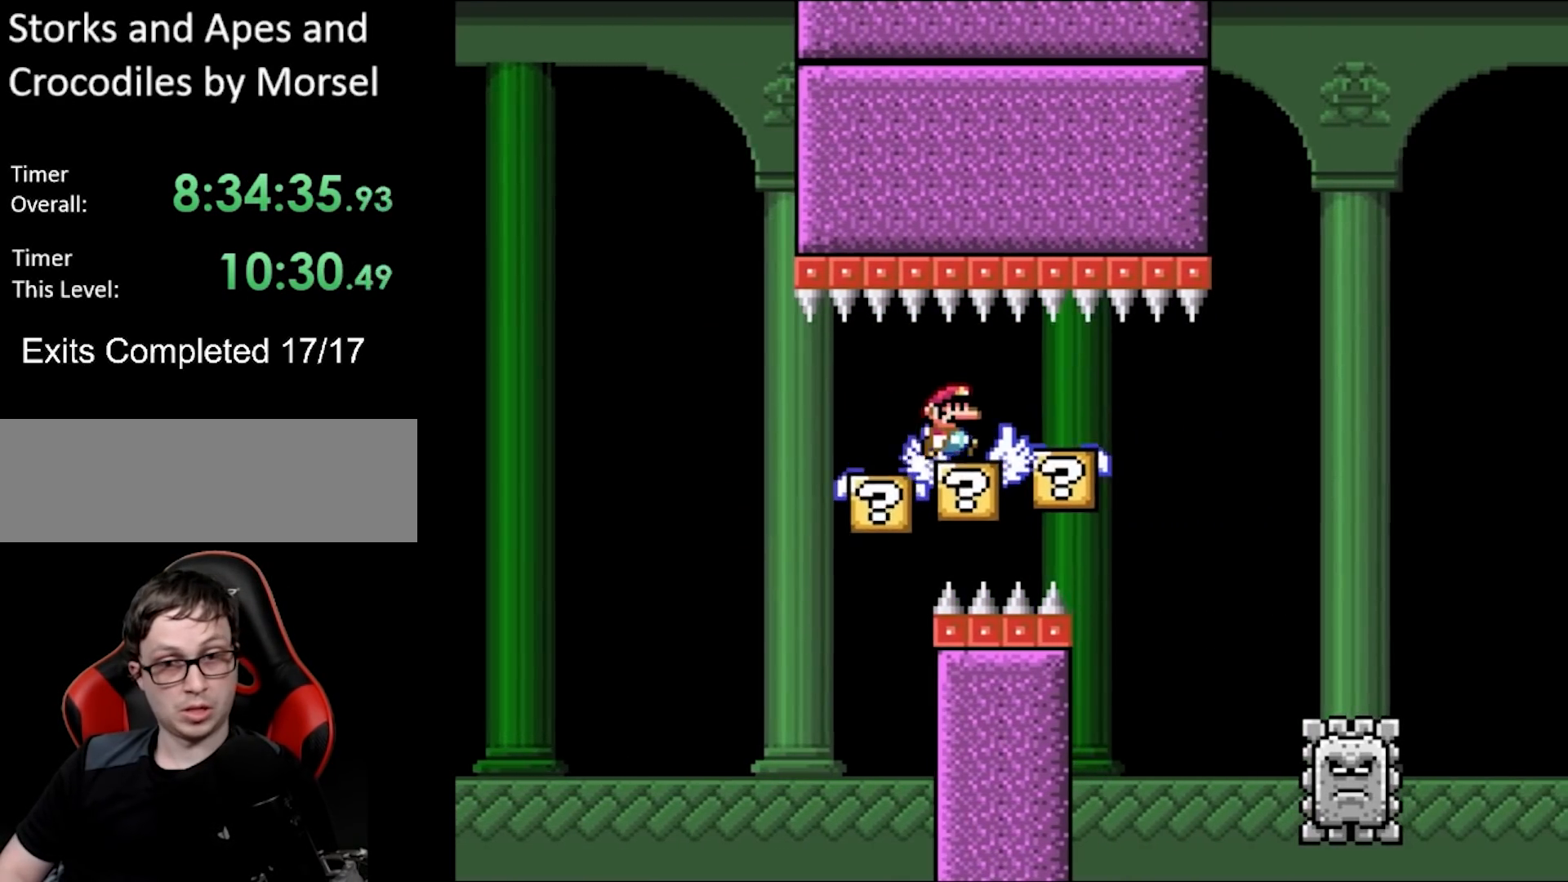
{"buttons": ["X", "DPAD_RIGHT"], "events": [[367, "A", "up"]]}
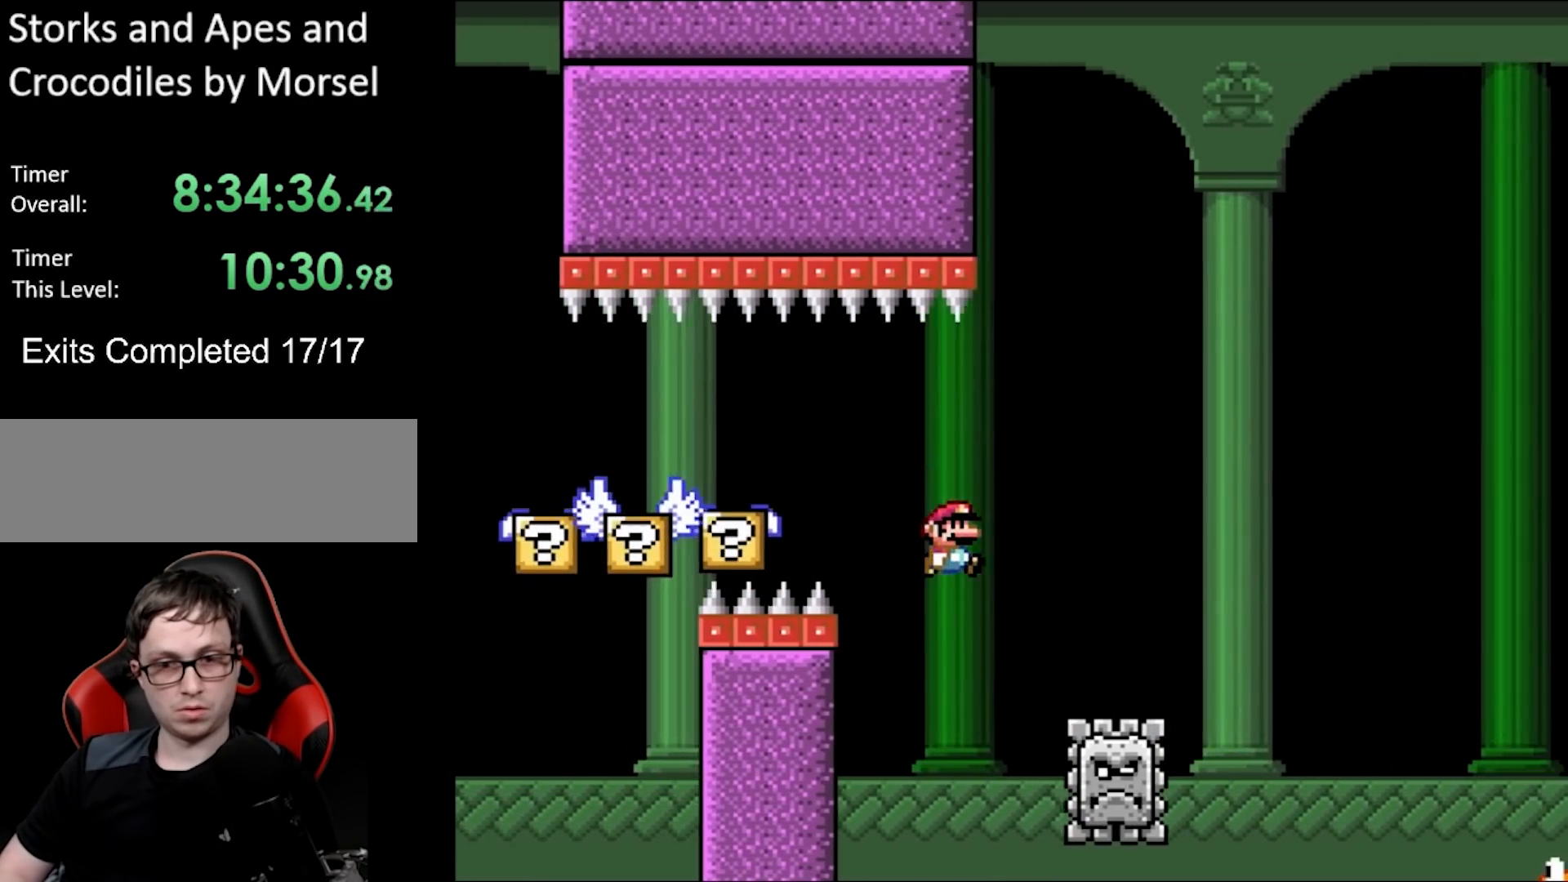
{"buttons": ["A", "X", "DPAD_RIGHT"], "events": [[150, "A", "down"]]}
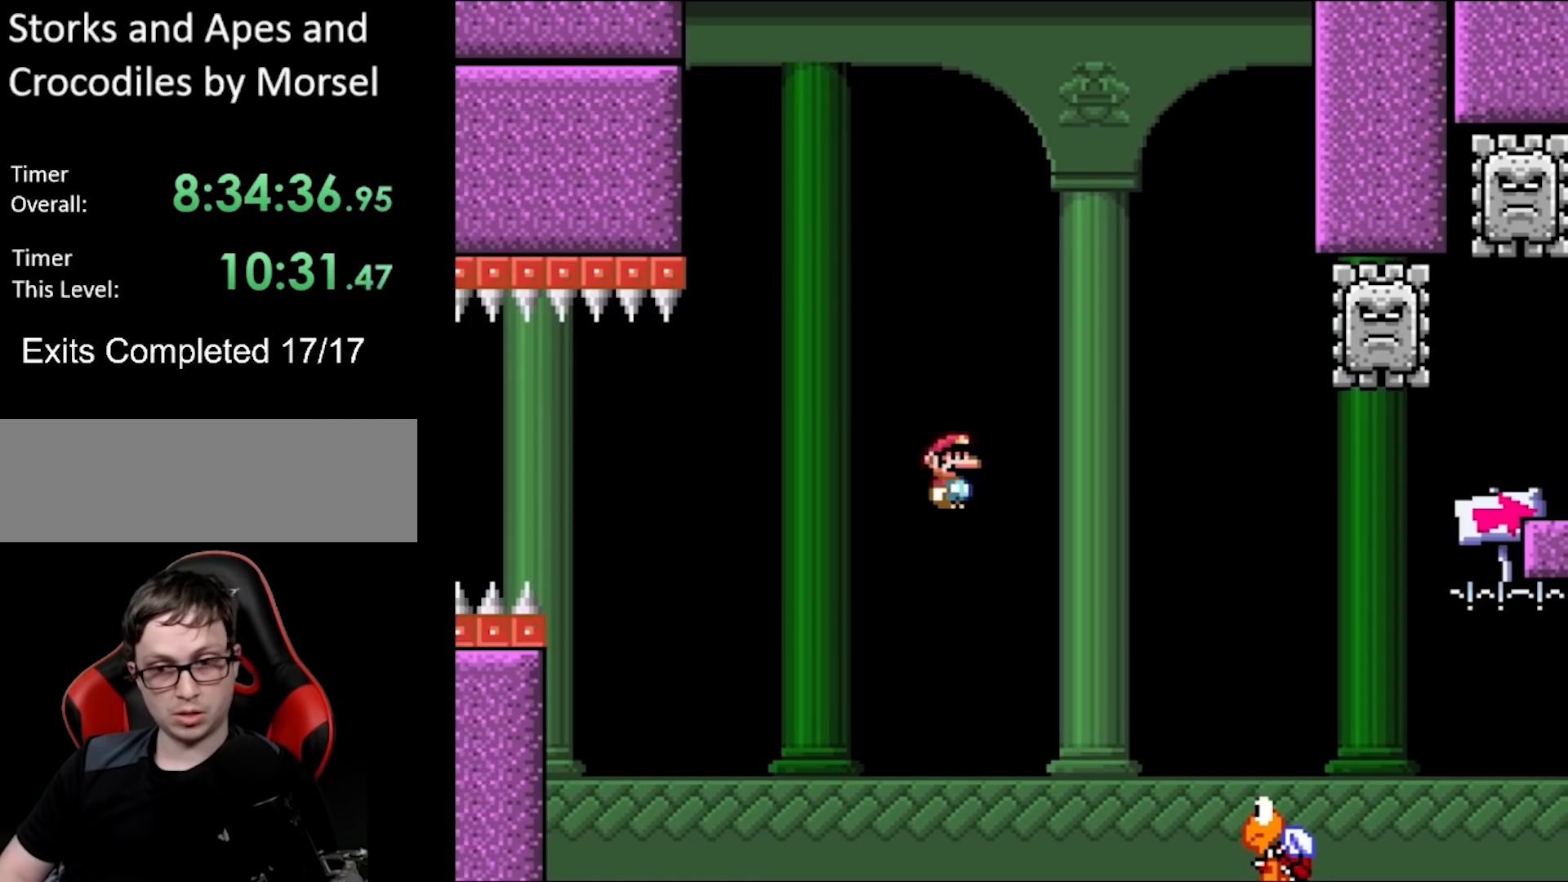
{"buttons": ["B", "Y", "DPAD_RIGHT"], "events": [[317, "B", "down"], [317, "Y", "down"], [400, "A", "up"], [400, "X", "up"]]}